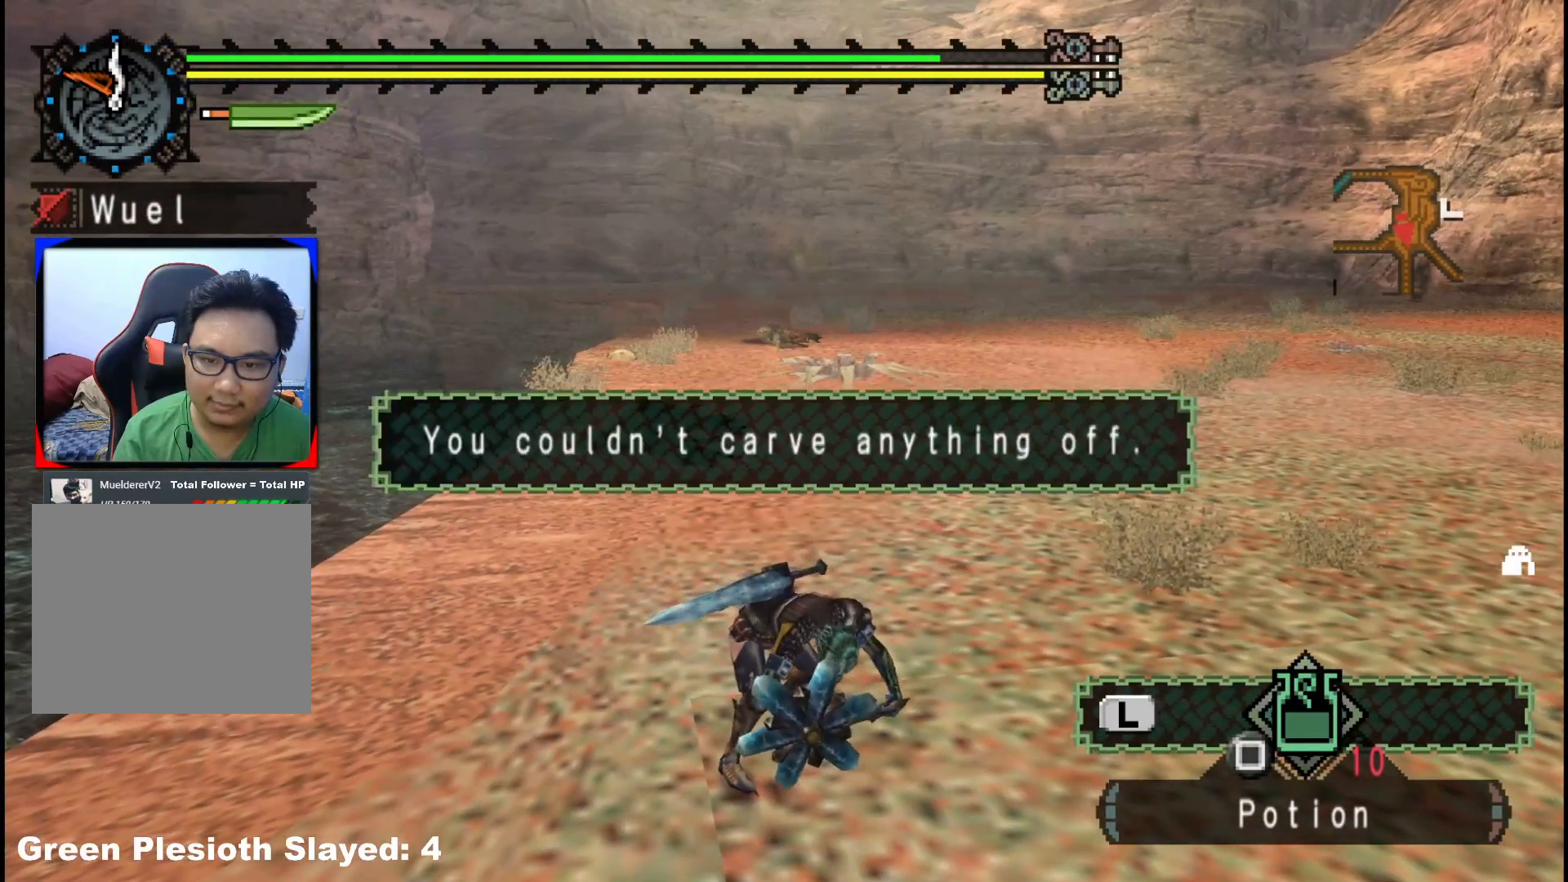
Gameplay with a controller (Xbox layout); each line is a JSON object with the inputs held at the frame after it. "events" lists button and stick changes between this image and that frame as [ms after this image, input, new state], when the widget could be followed in between. Not read: L2 L3 R1 R3.
{"buttons": [], "left_stick": "right", "right_stick": "center", "events": [[167, "left_stick", "right"], [333, "right_stick", "down-left"], [450, "right_stick", "center"]]}
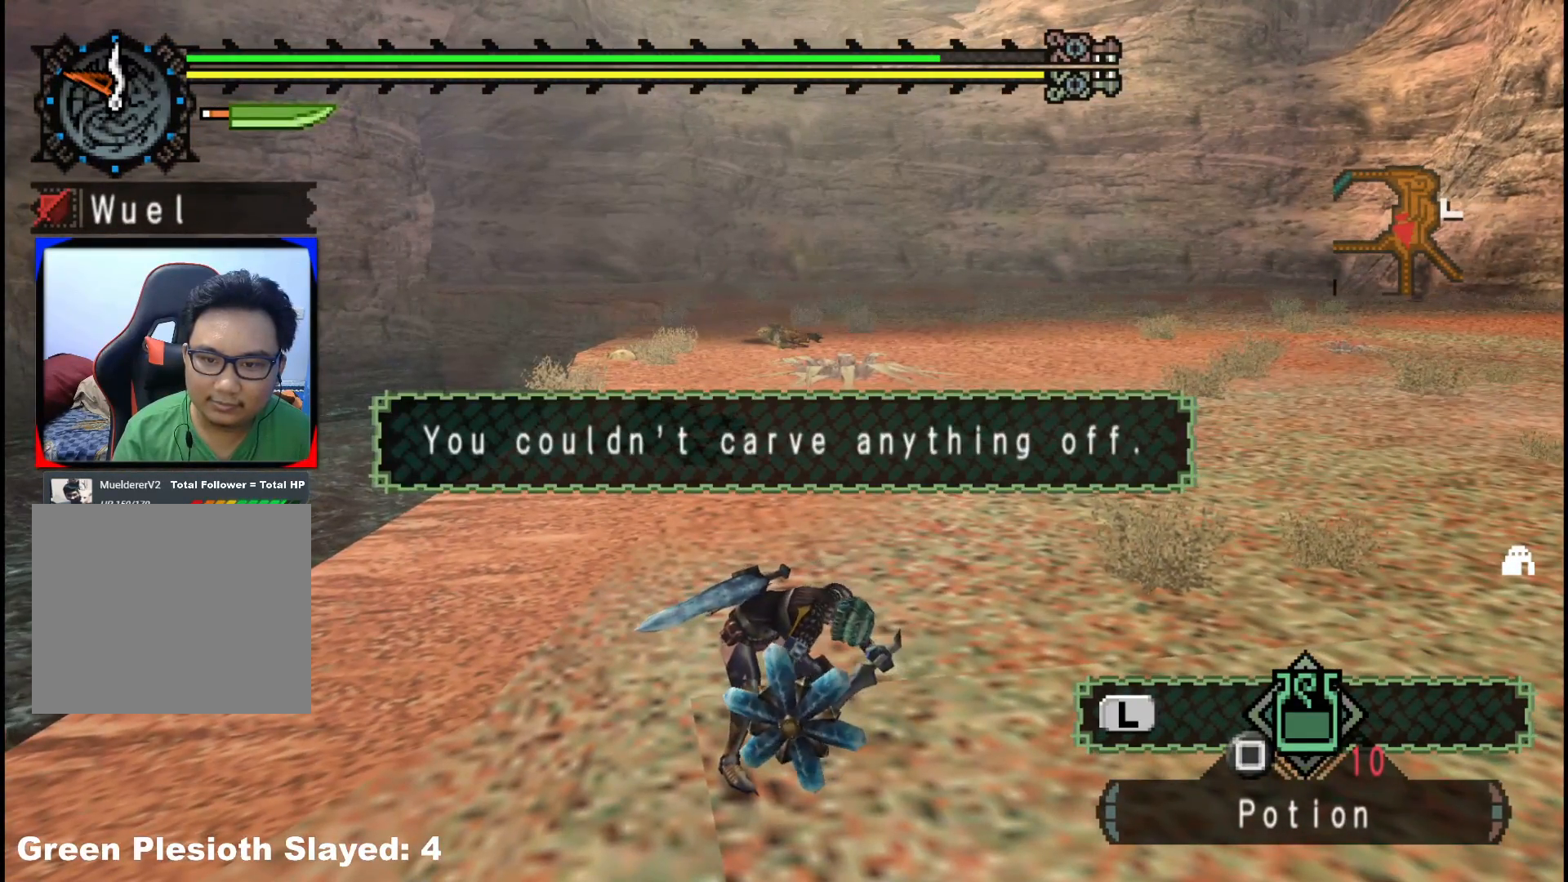
{"buttons": [], "left_stick": "right", "right_stick": "center", "events": []}
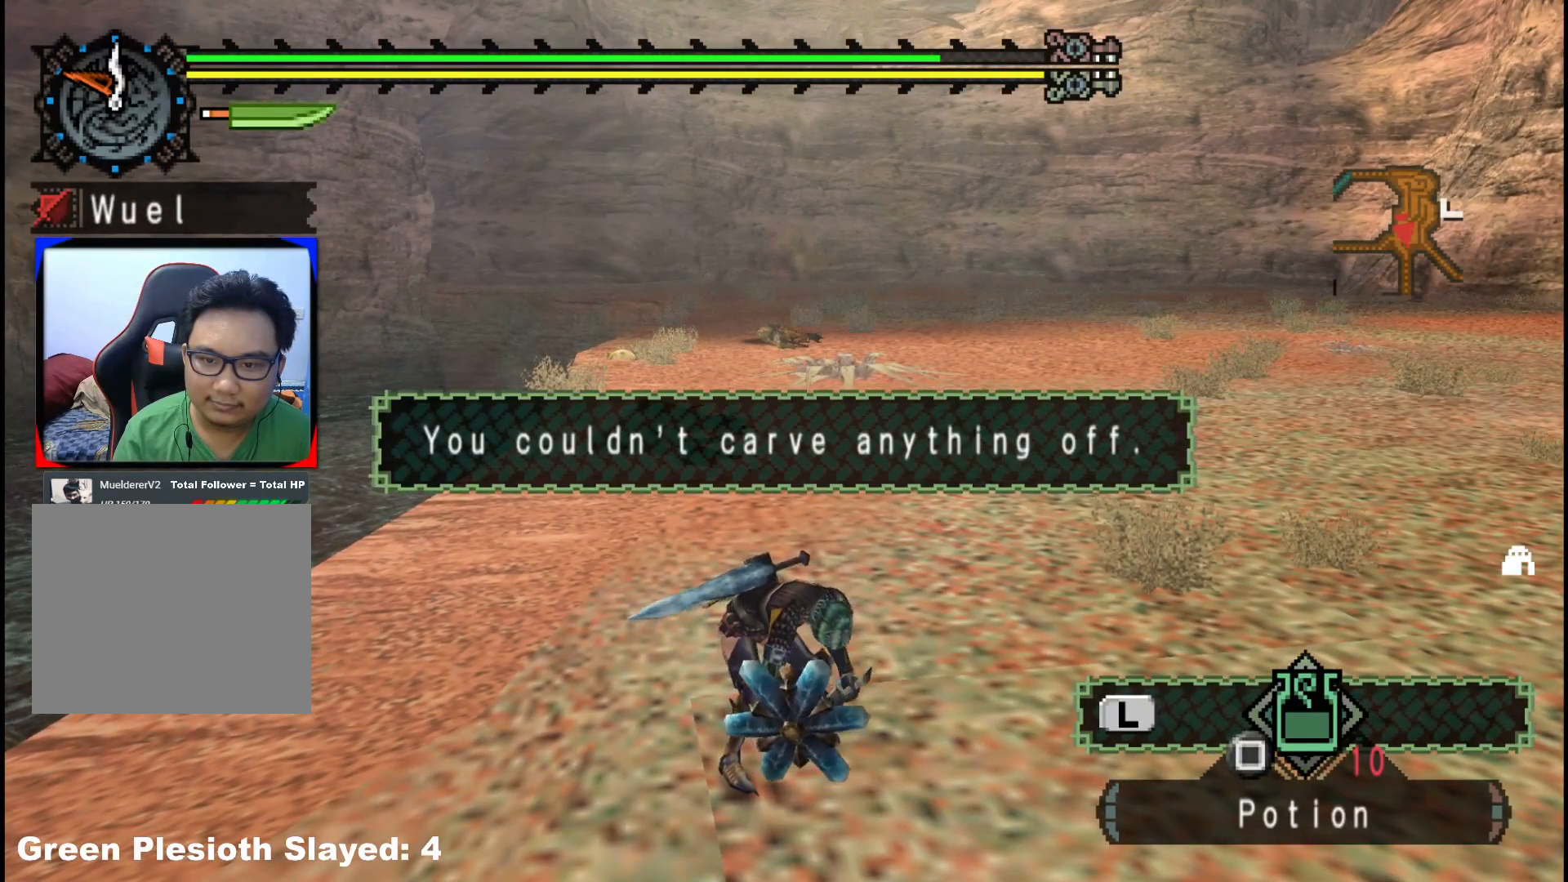
{"buttons": [], "left_stick": "right", "right_stick": "center", "events": []}
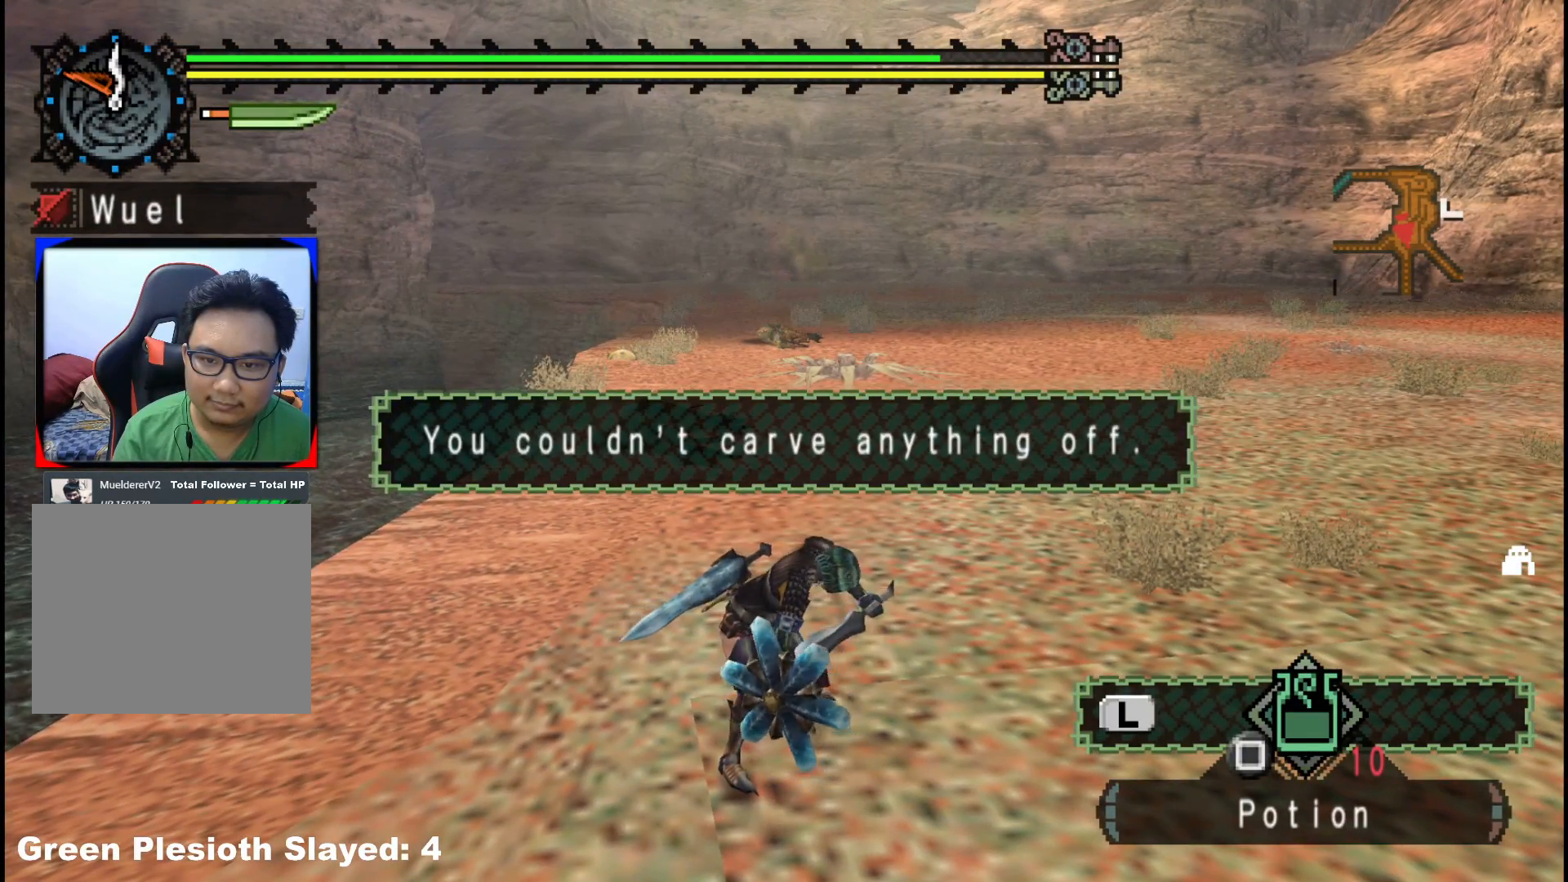
{"buttons": [], "left_stick": "right", "right_stick": "center", "events": [[317, "right_stick", "left"], [483, "right_stick", "center"]]}
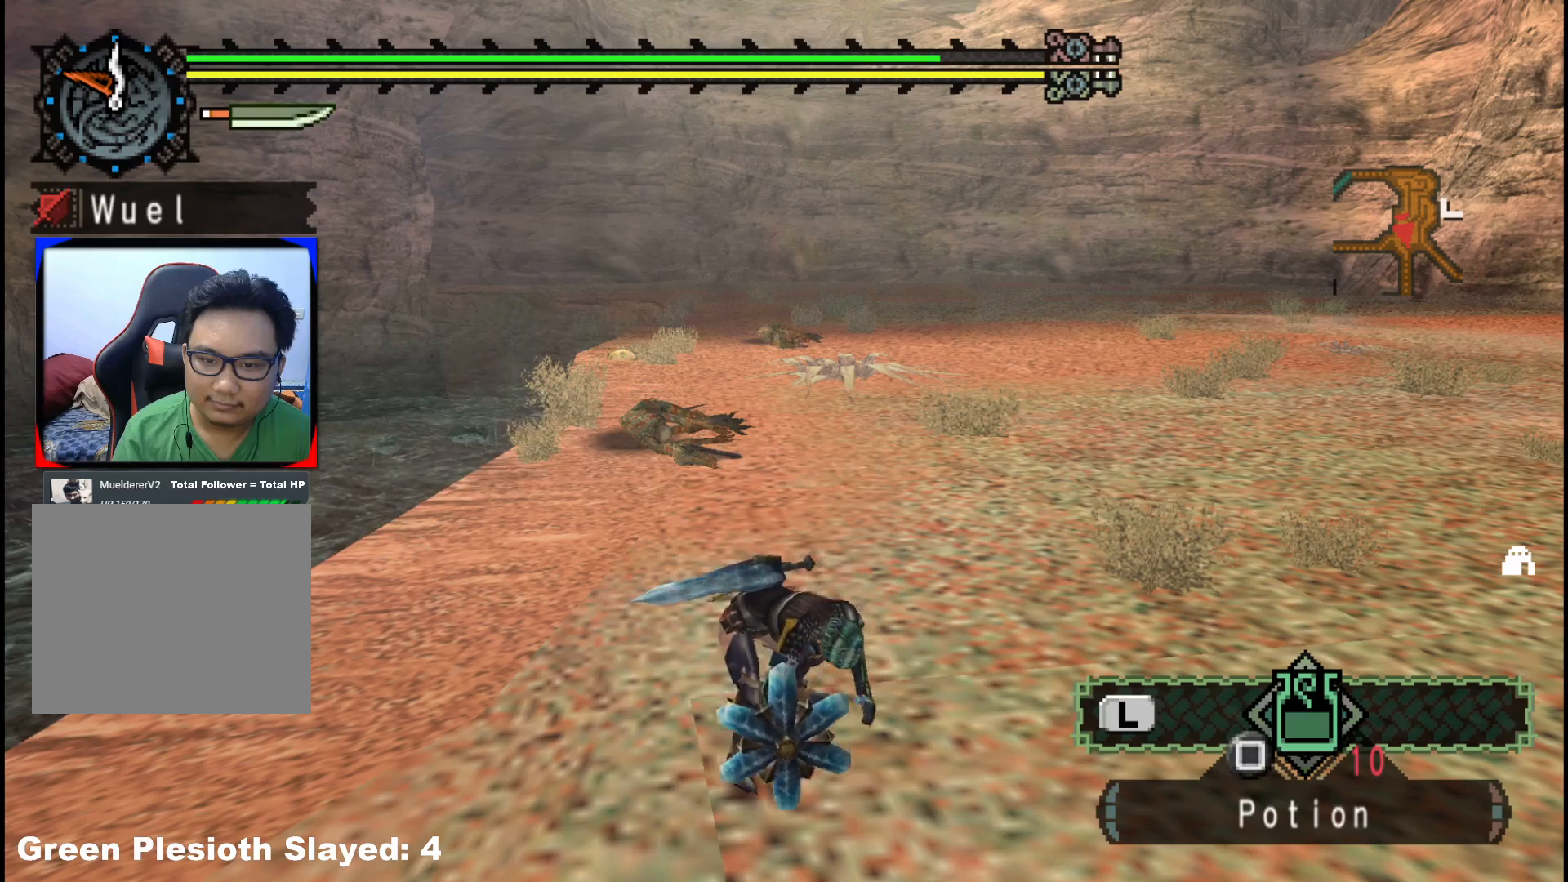
{"buttons": [], "left_stick": "right", "right_stick": "center", "events": [[317, "right_stick", "left"], [500, "right_stick", "center"]]}
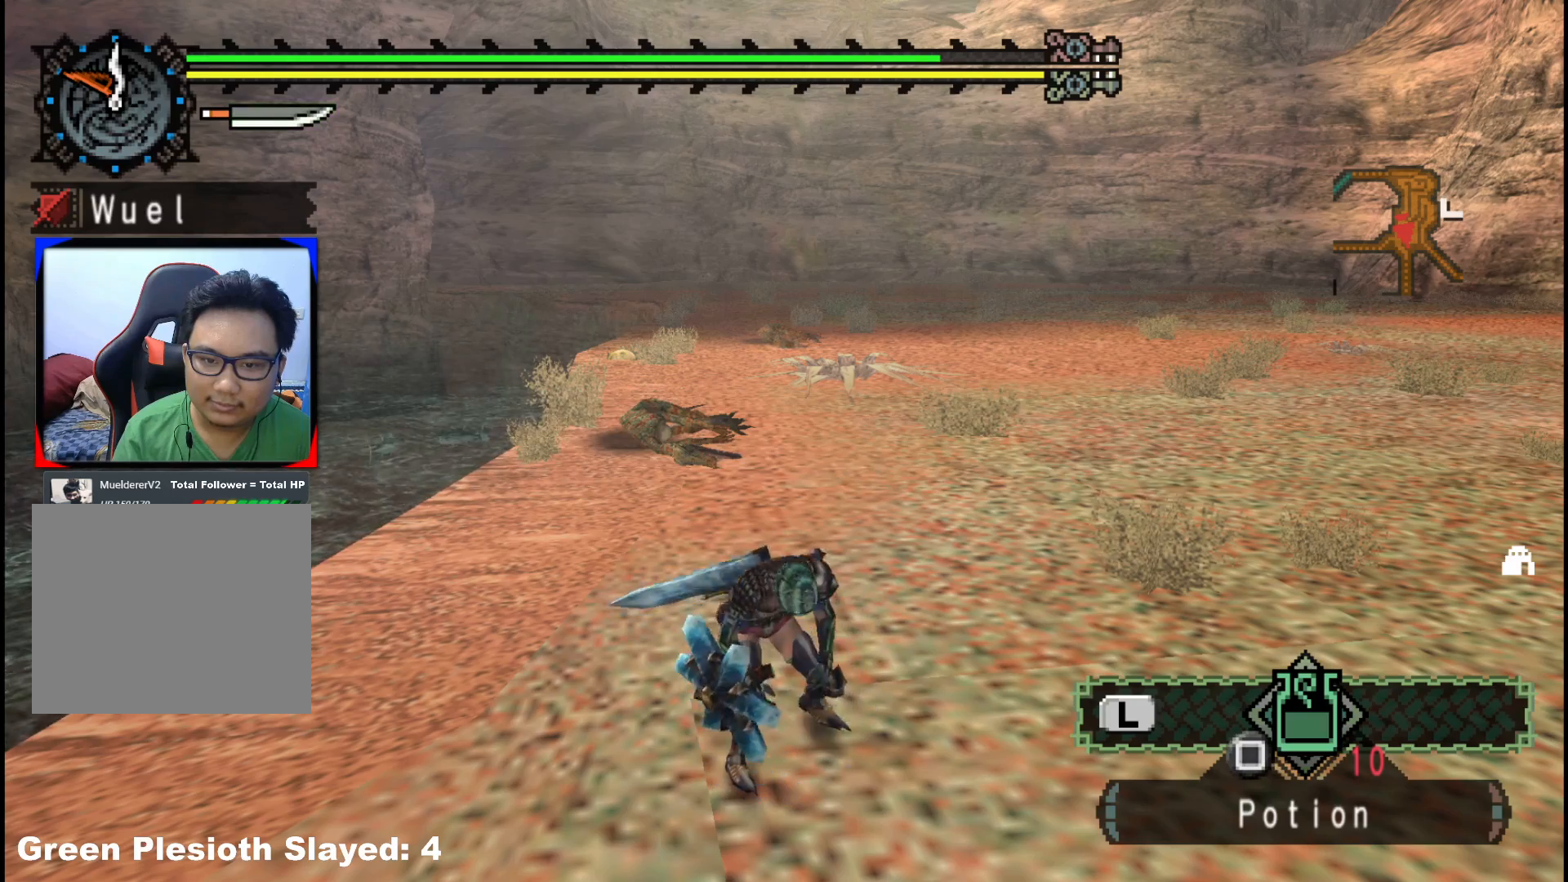
{"buttons": [], "left_stick": "right", "right_stick": "center", "events": []}
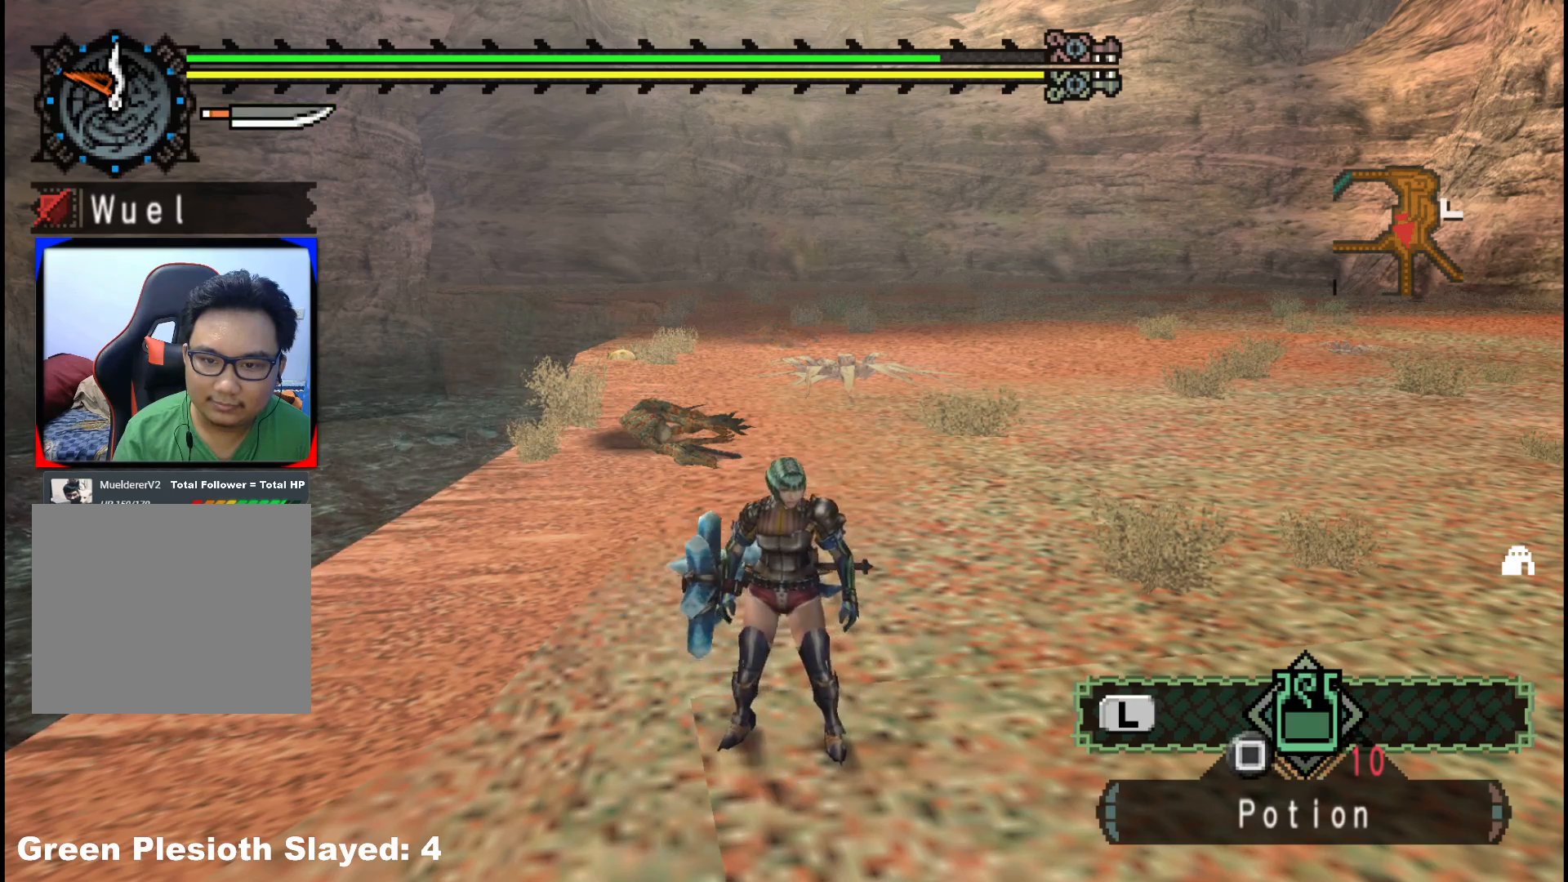
{"buttons": [], "left_stick": "up", "right_stick": "center", "events": [[17, "left_stick", "up-right"], [50, "right_stick", "down-left"], [333, "right_stick", "center"], [433, "left_stick", "up"]]}
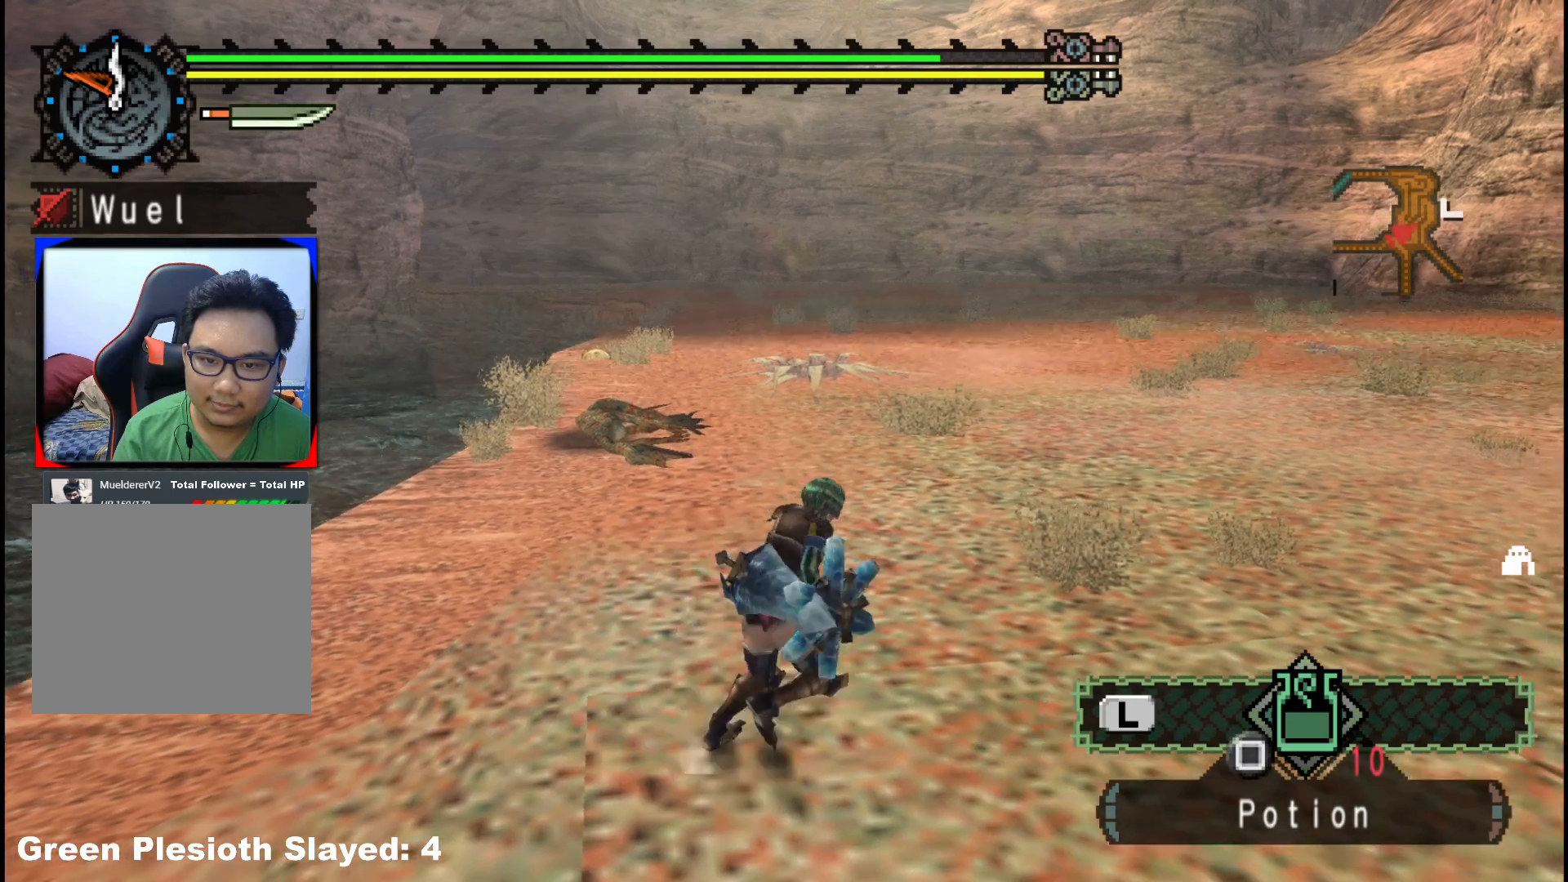
{"buttons": [], "left_stick": "up", "right_stick": "center", "events": []}
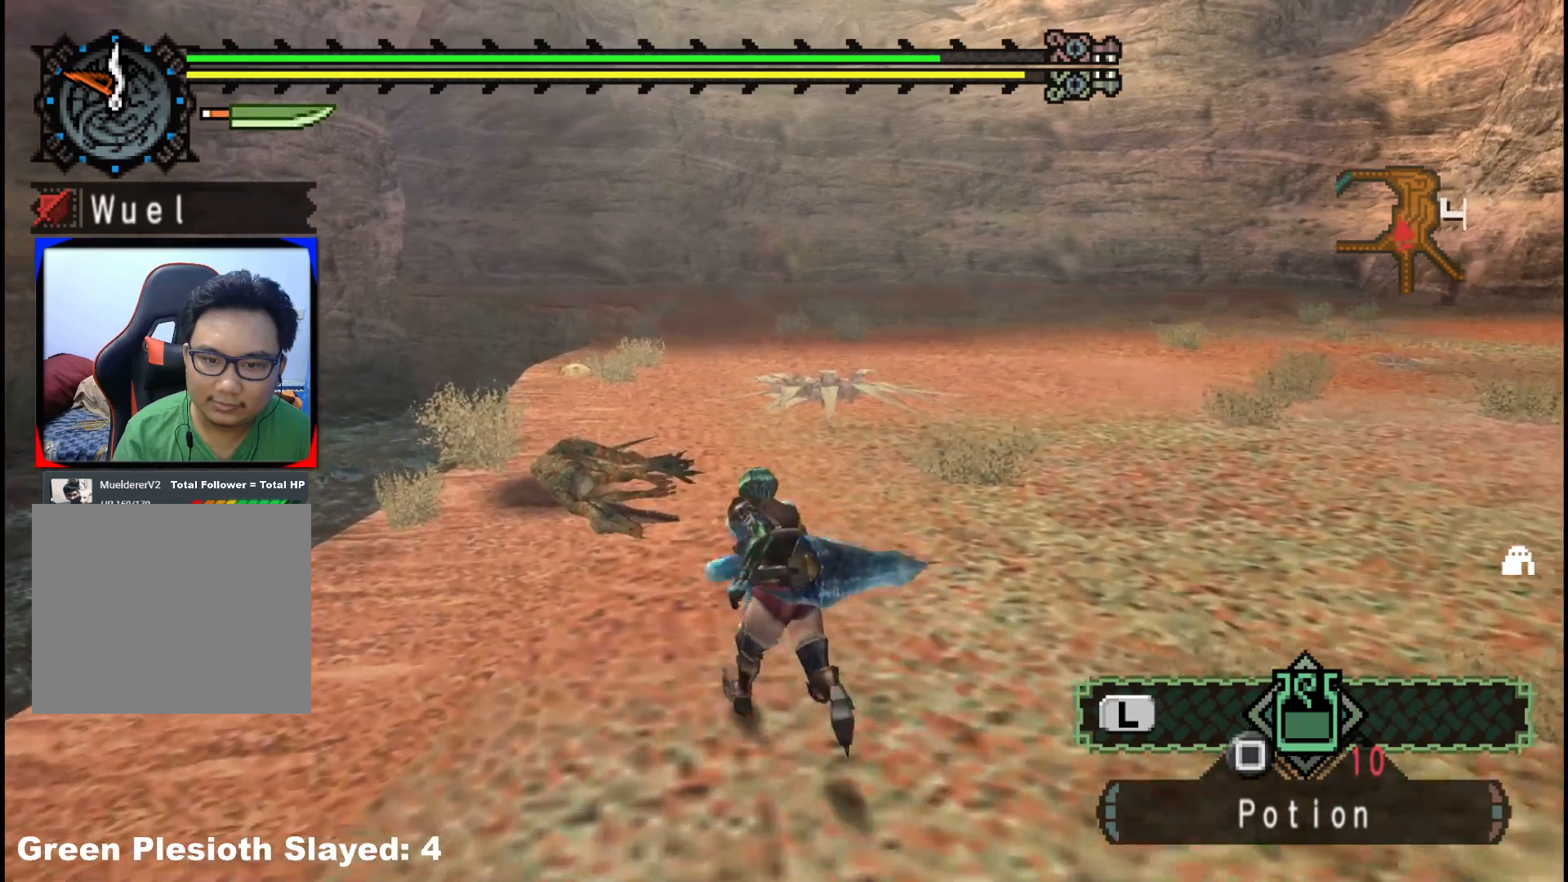
{"buttons": [], "left_stick": "up", "right_stick": "center", "events": [[367, "B", "down"], [467, "B", "up"]]}
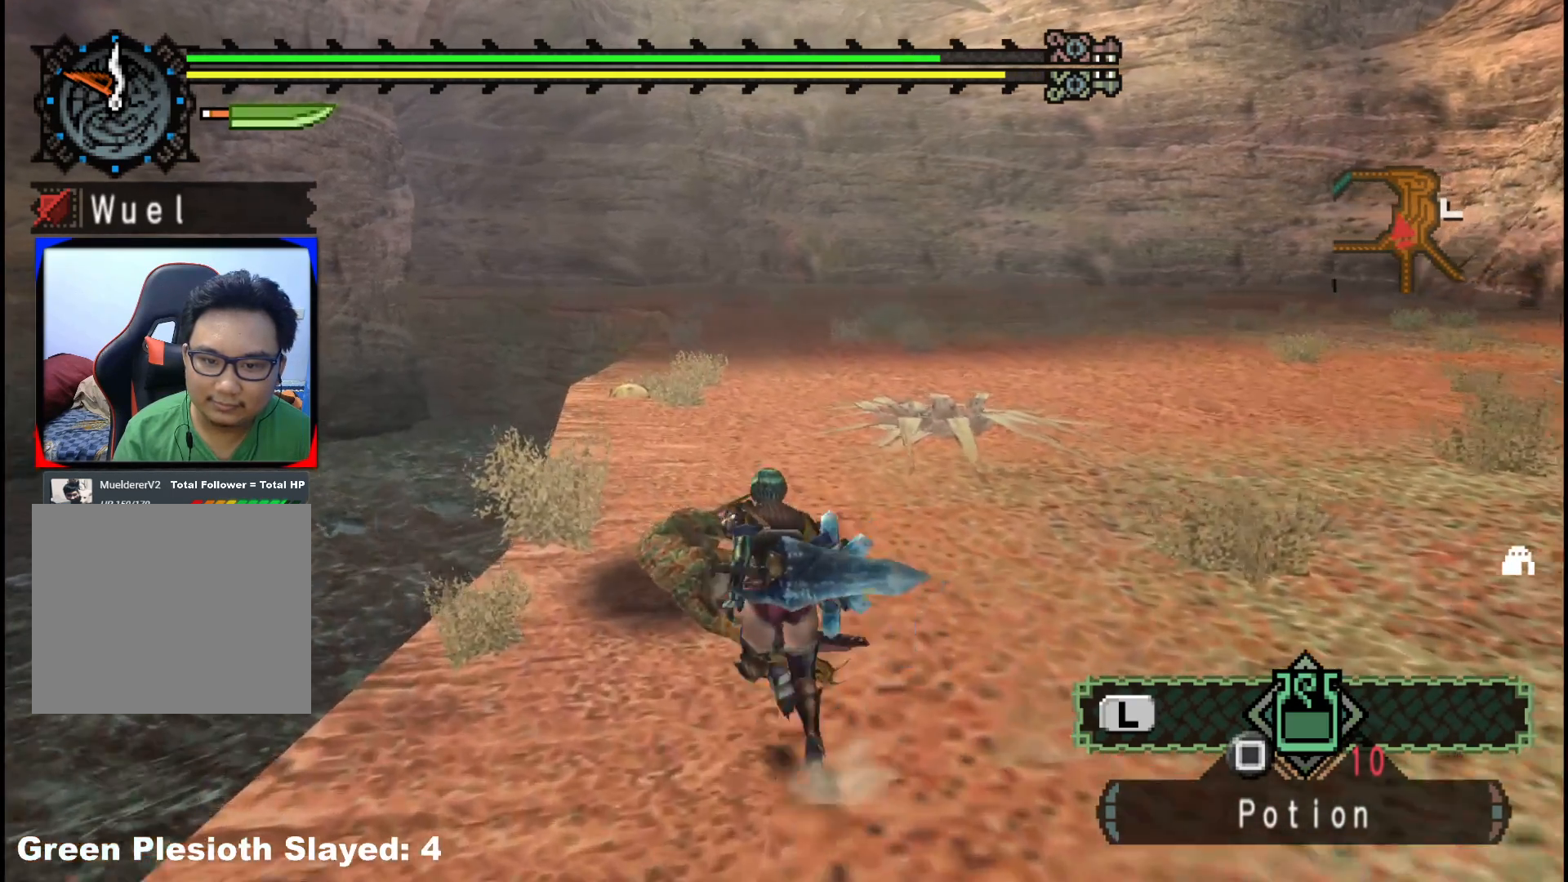
{"buttons": [], "left_stick": "up", "right_stick": "center", "events": [[33, "B", "down"], [133, "B", "up"], [217, "B", "down"], [300, "B", "up"], [367, "B", "down"], [483, "B", "up"]]}
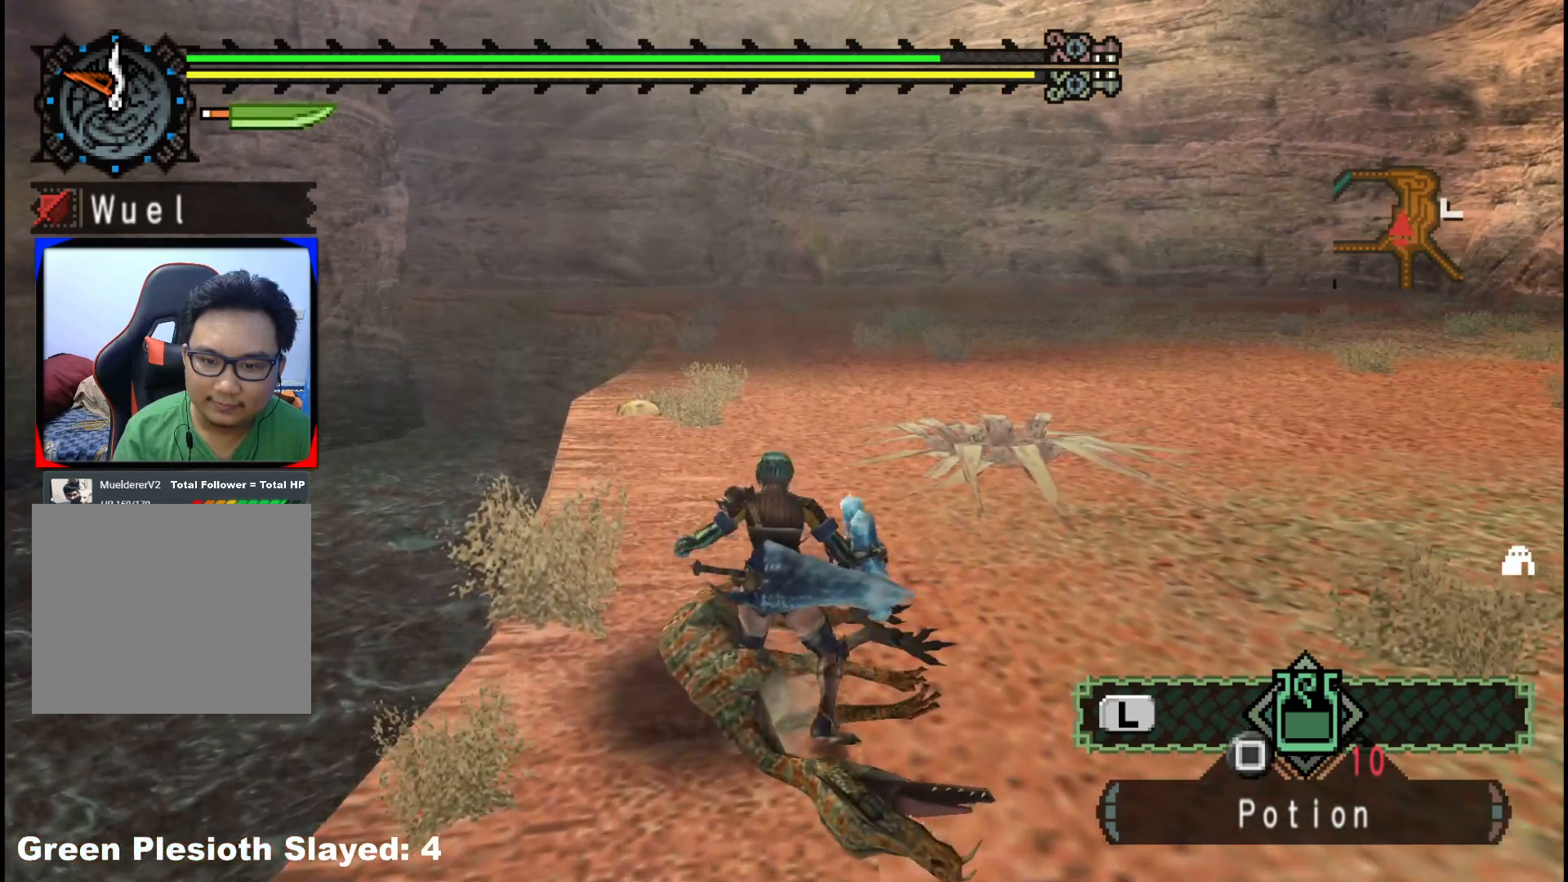
{"buttons": [], "left_stick": "center", "right_stick": "right", "events": [[33, "B", "down"], [133, "left_stick", "up-left"], [150, "B", "up"], [367, "left_stick", "center"], [500, "right_stick", "right"]]}
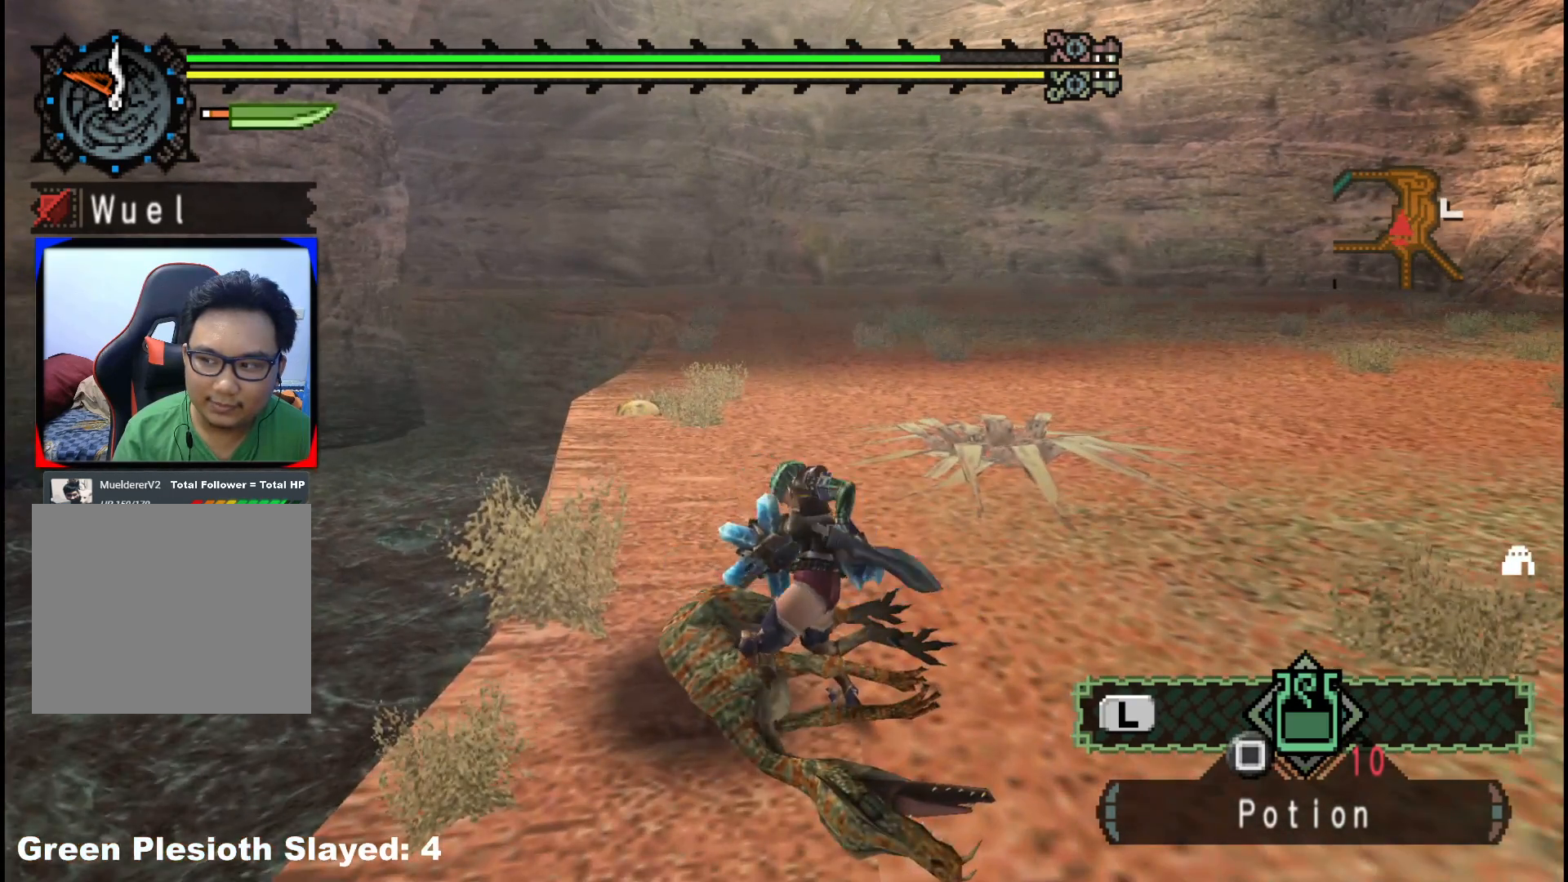
{"buttons": ["B"], "left_stick": "center", "right_stick": "center", "events": [[217, "right_stick", "center"], [450, "B", "down"]]}
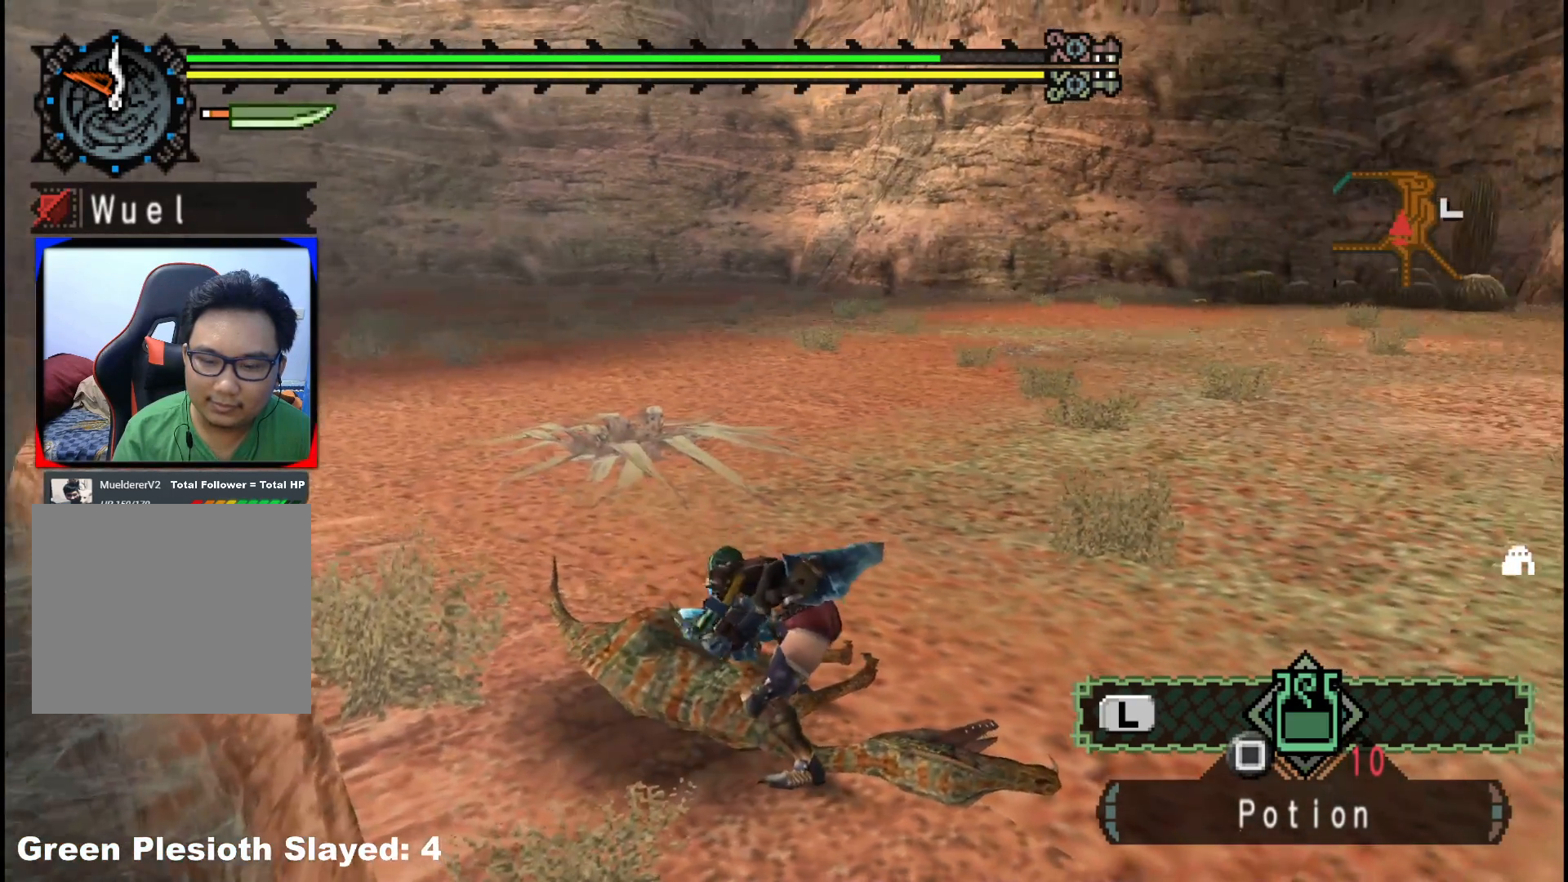
{"buttons": [], "left_stick": "center", "right_stick": "center", "events": [[33, "B", "up"], [117, "B", "down"], [217, "B", "up"], [317, "B", "down"], [417, "B", "up"]]}
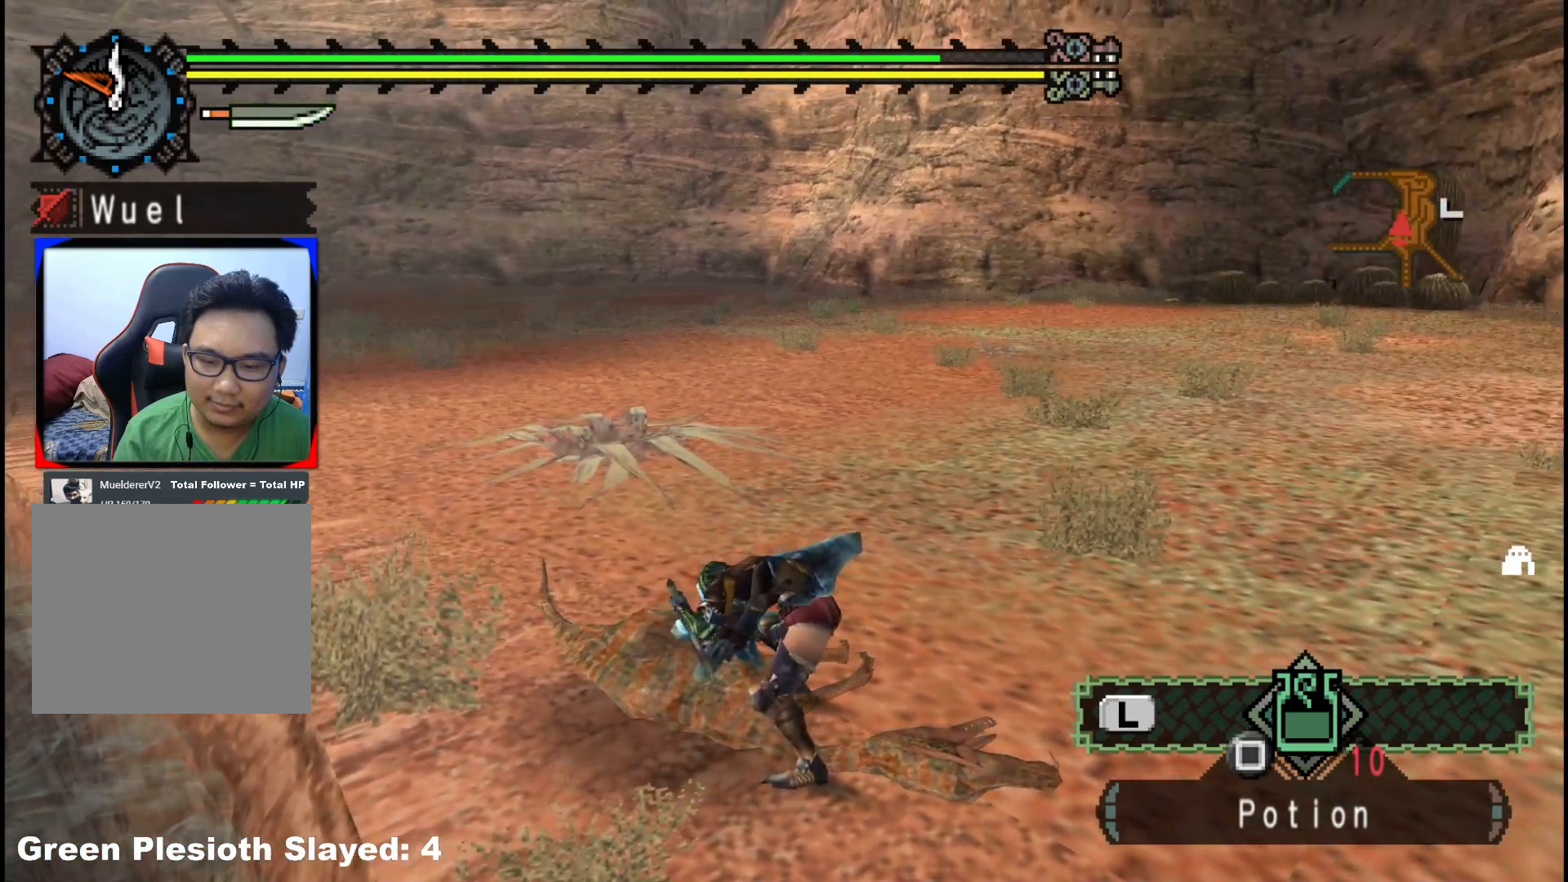
{"buttons": [], "left_stick": "center", "right_stick": "center", "events": [[183, "right_stick", "right"], [350, "right_stick", "center"]]}
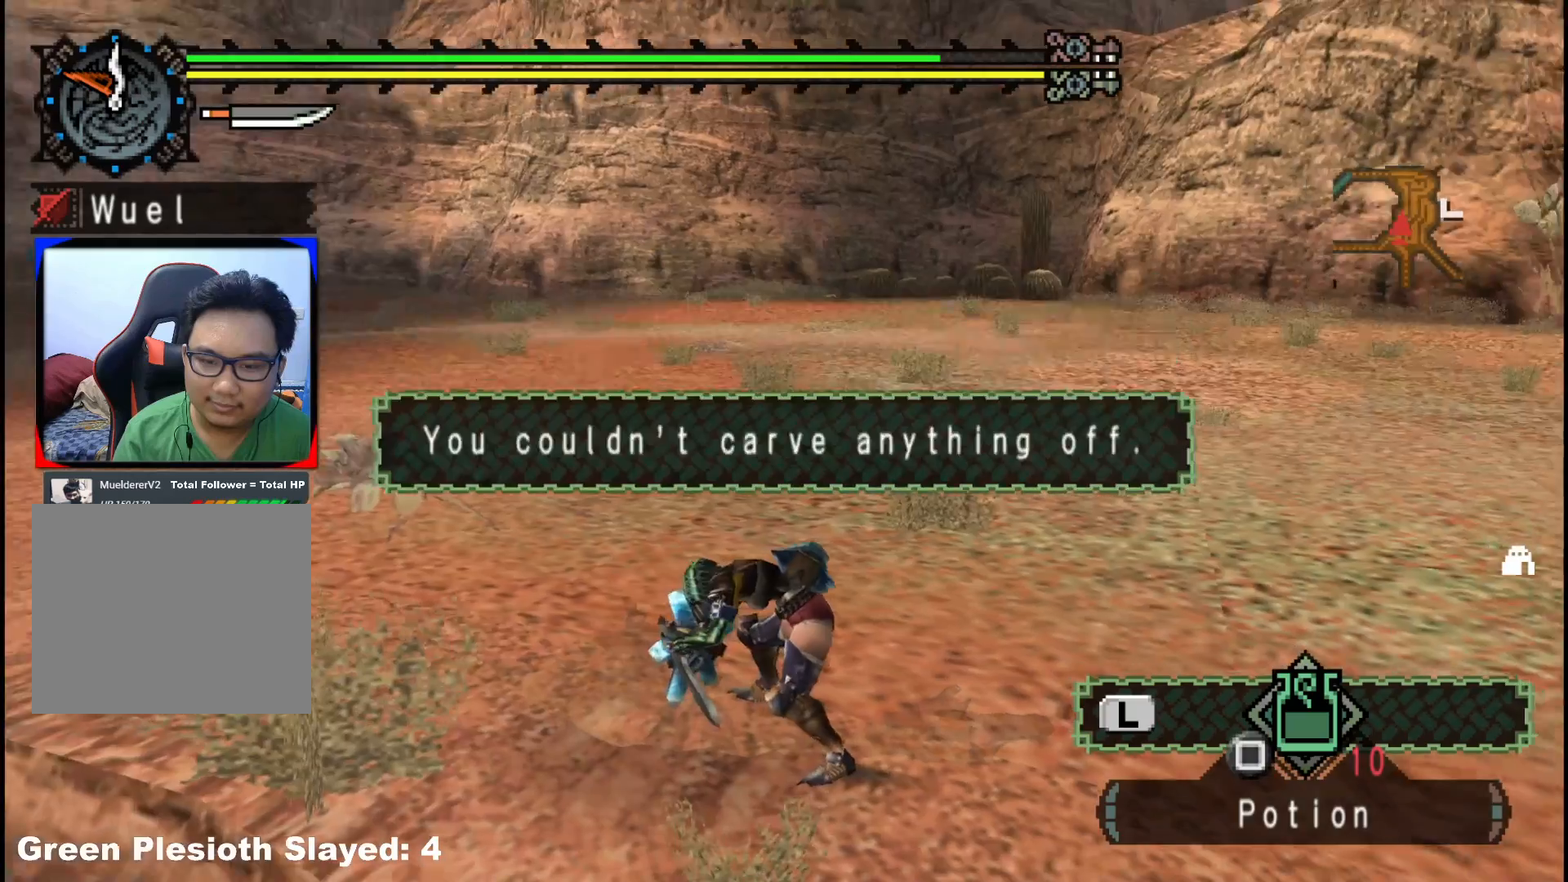
{"buttons": [], "left_stick": "center", "right_stick": "left", "events": [[450, "right_stick", "left"]]}
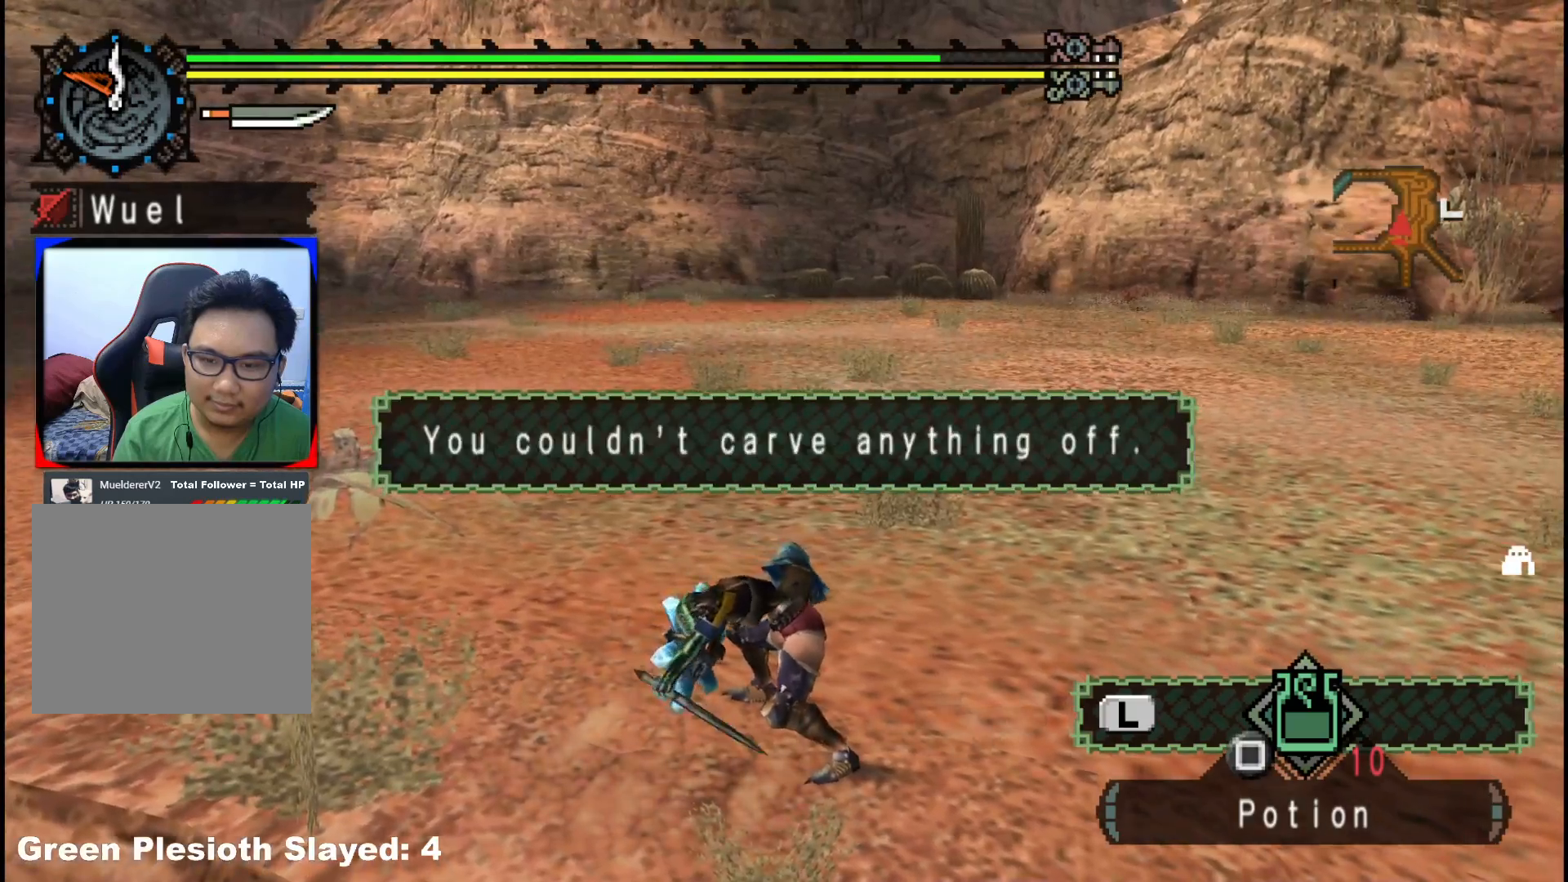
{"buttons": ["A"], "left_stick": "down", "right_stick": "center", "events": [[67, "left_stick", "down"], [200, "right_stick", "center"], [317, "A", "down"], [417, "A", "up"], [483, "A", "down"]]}
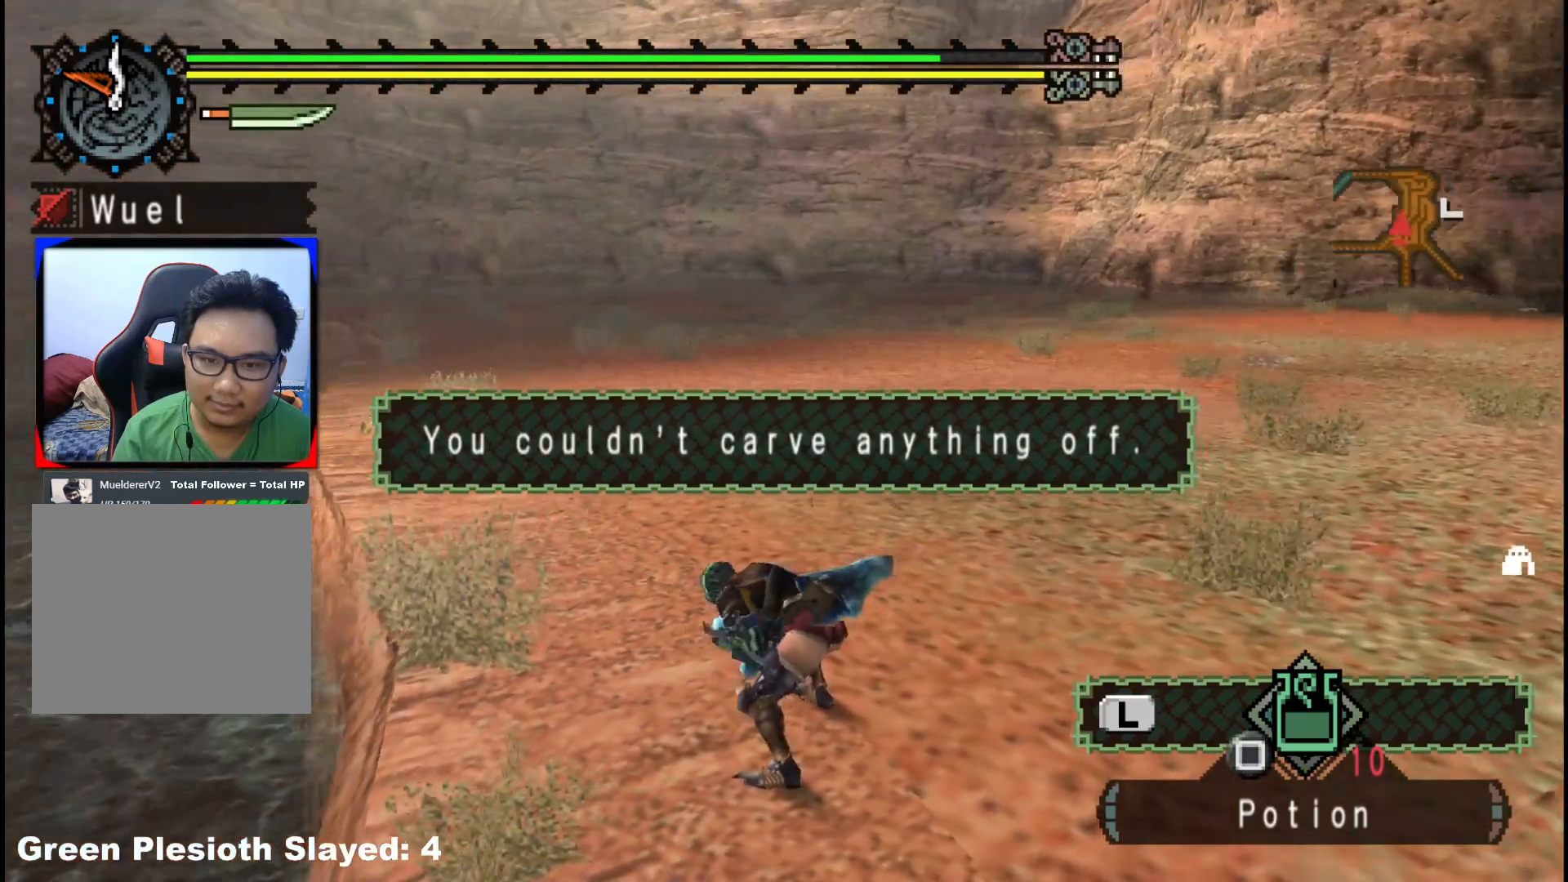
{"buttons": [], "left_stick": "center", "right_stick": "center", "events": [[67, "A", "up"], [350, "left_stick", "center"]]}
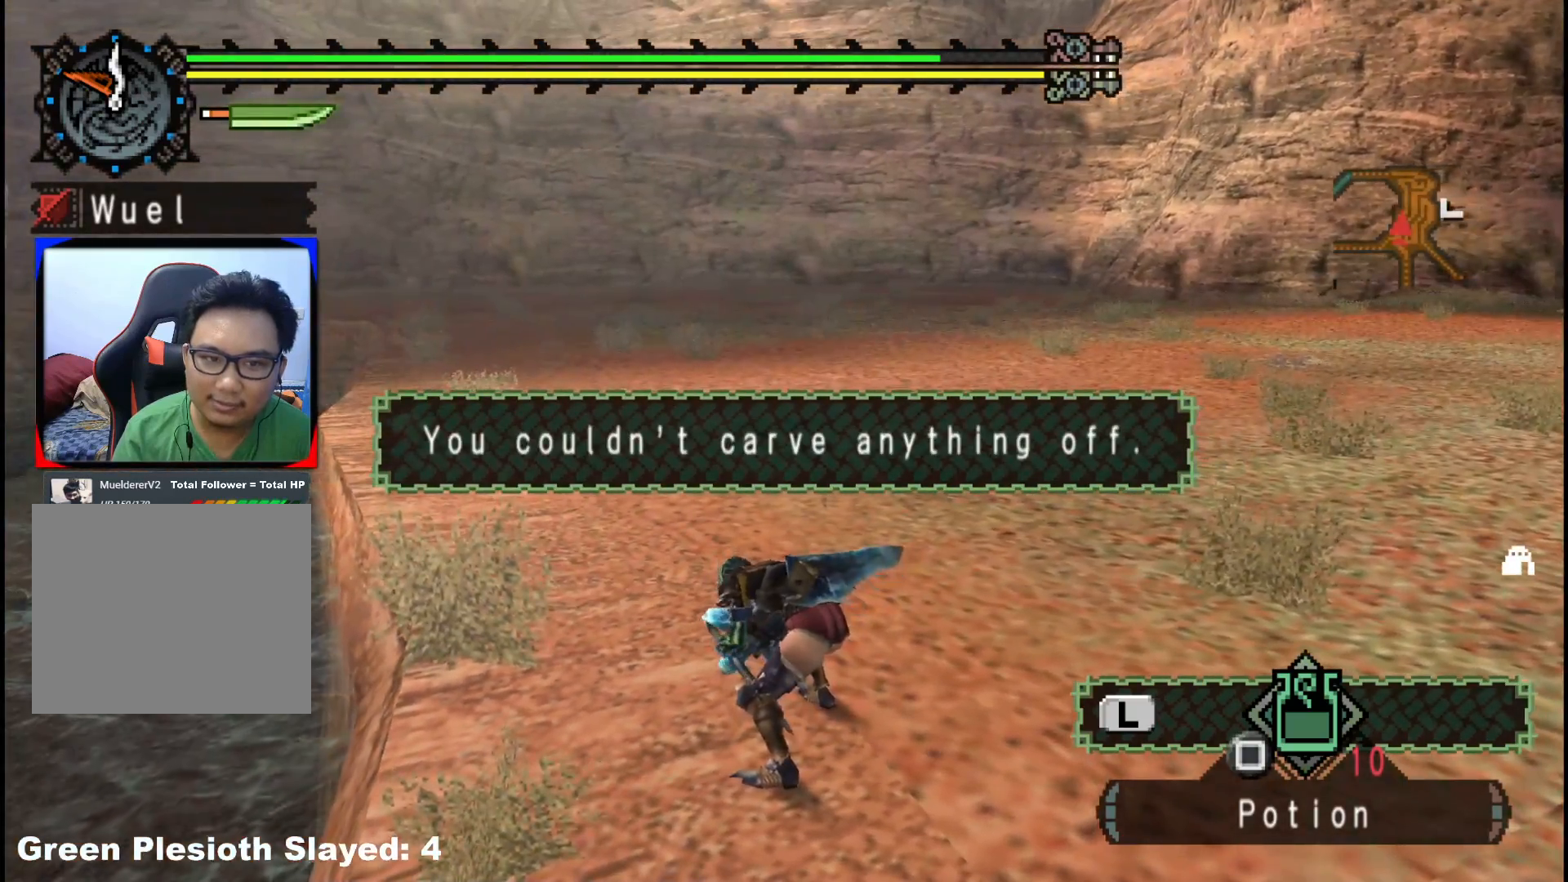
{"buttons": [], "left_stick": "down-left", "right_stick": "left", "events": [[50, "left_stick", "down-right"], [83, "right_stick", "left"], [383, "left_stick", "down-left"]]}
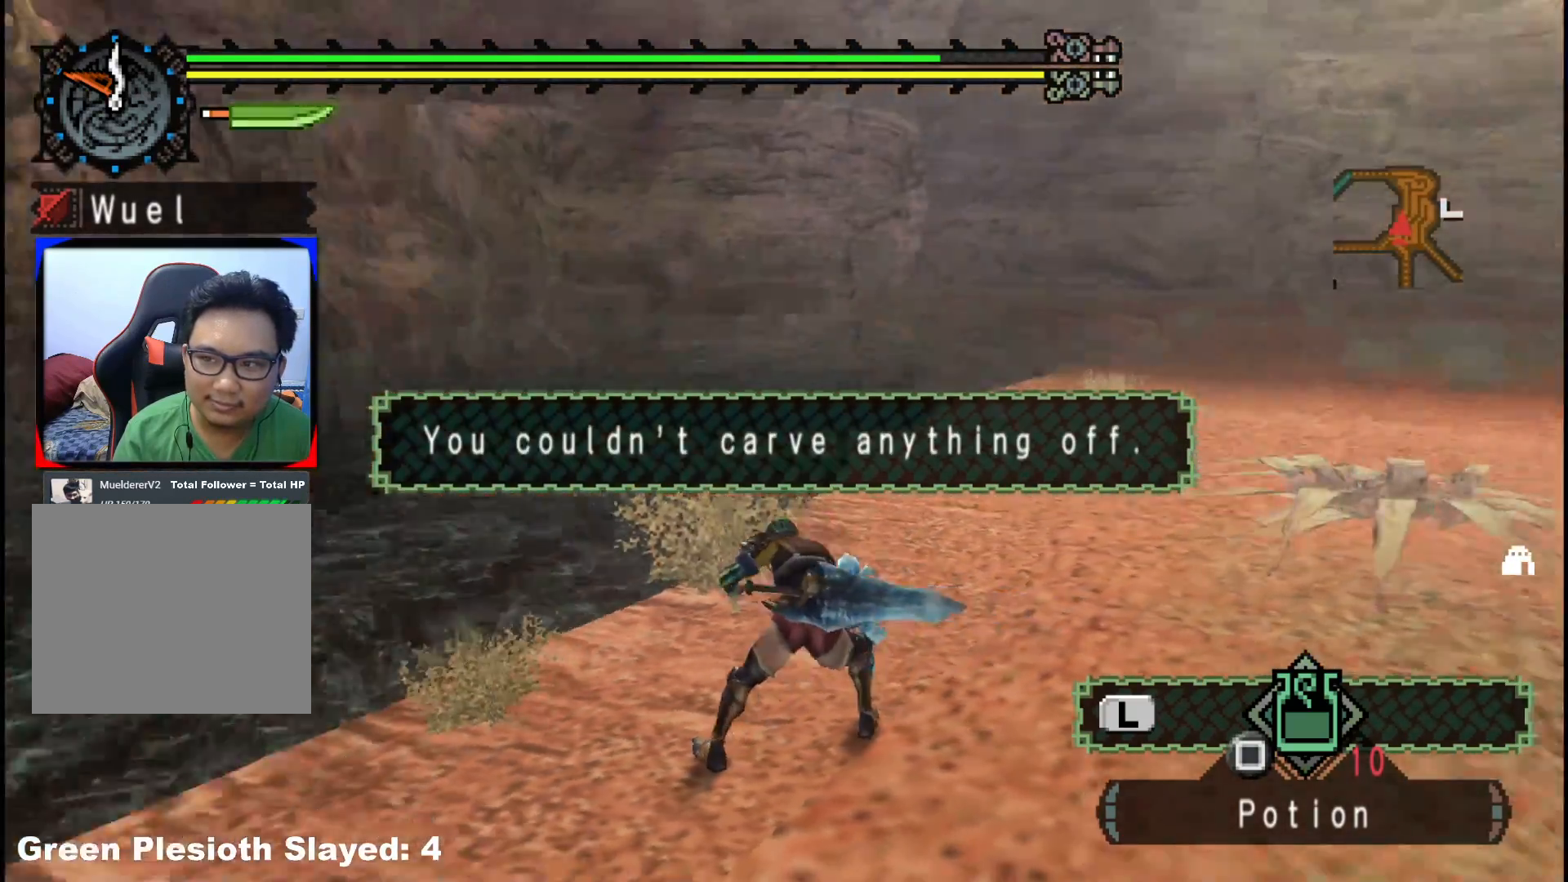
{"buttons": [], "left_stick": "up", "right_stick": "left", "events": [[17, "left_stick", "left"], [133, "left_stick", "up-left"], [400, "left_stick", "up"]]}
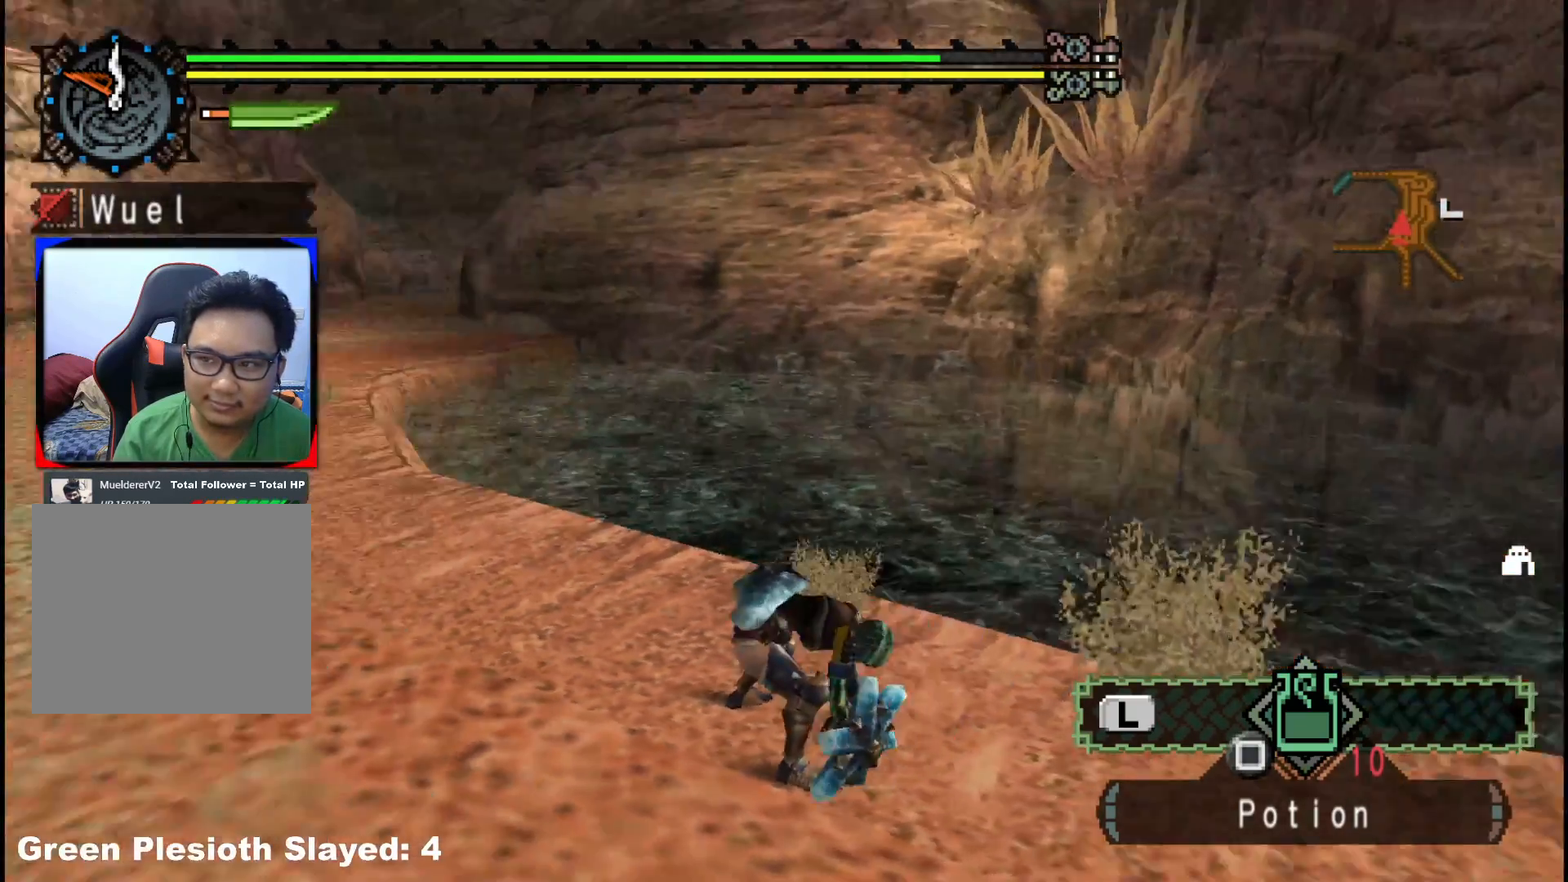
{"buttons": [], "left_stick": "up", "right_stick": "center", "events": [[200, "right_stick", "center"]]}
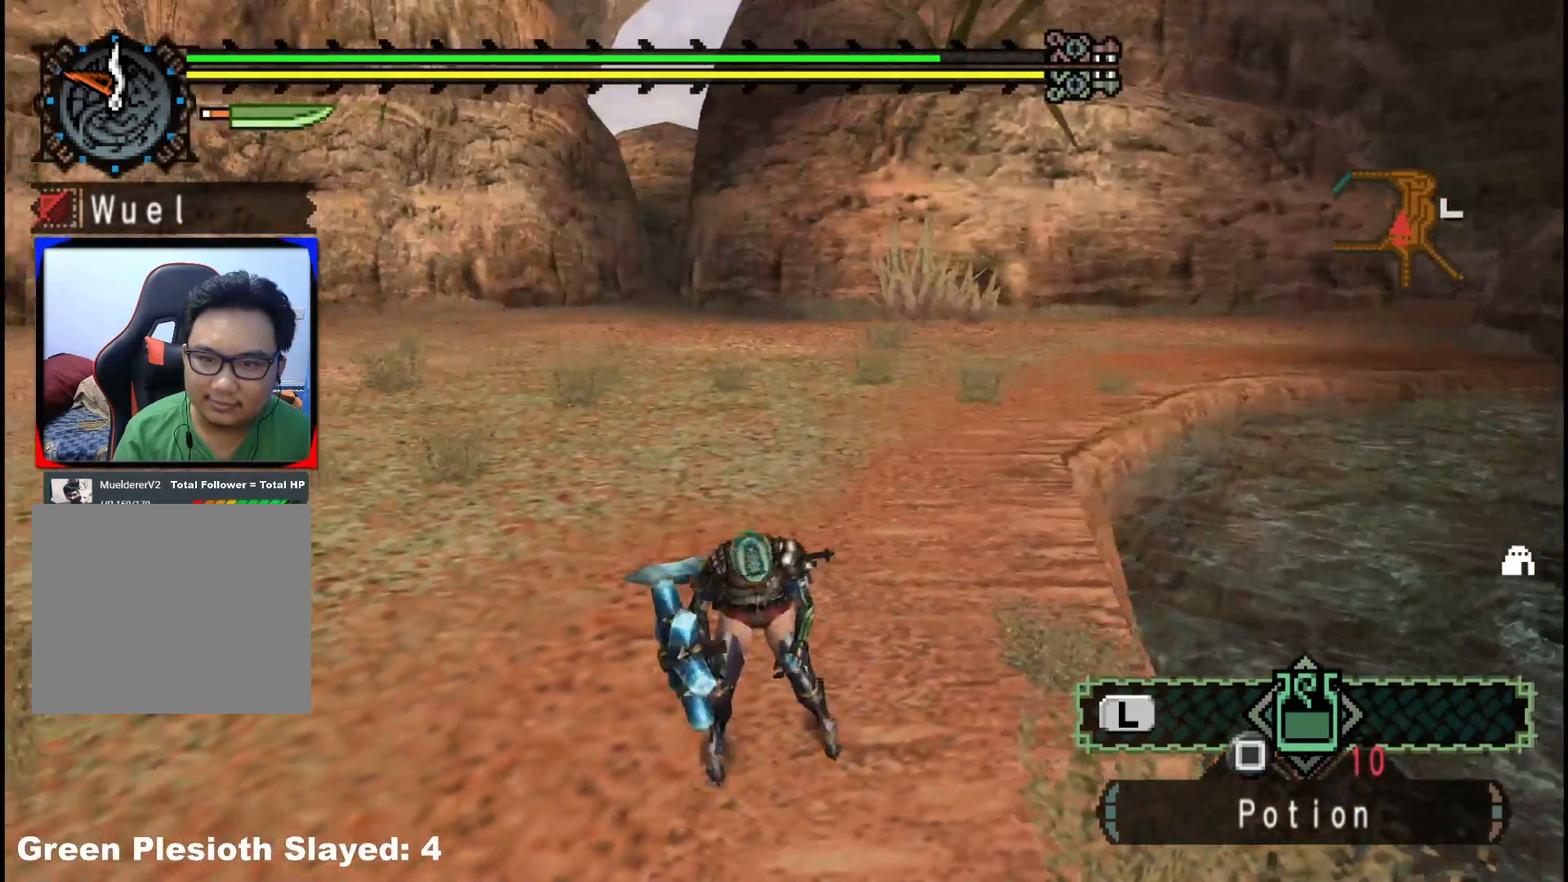
{"buttons": [], "left_stick": "up", "right_stick": "center", "events": []}
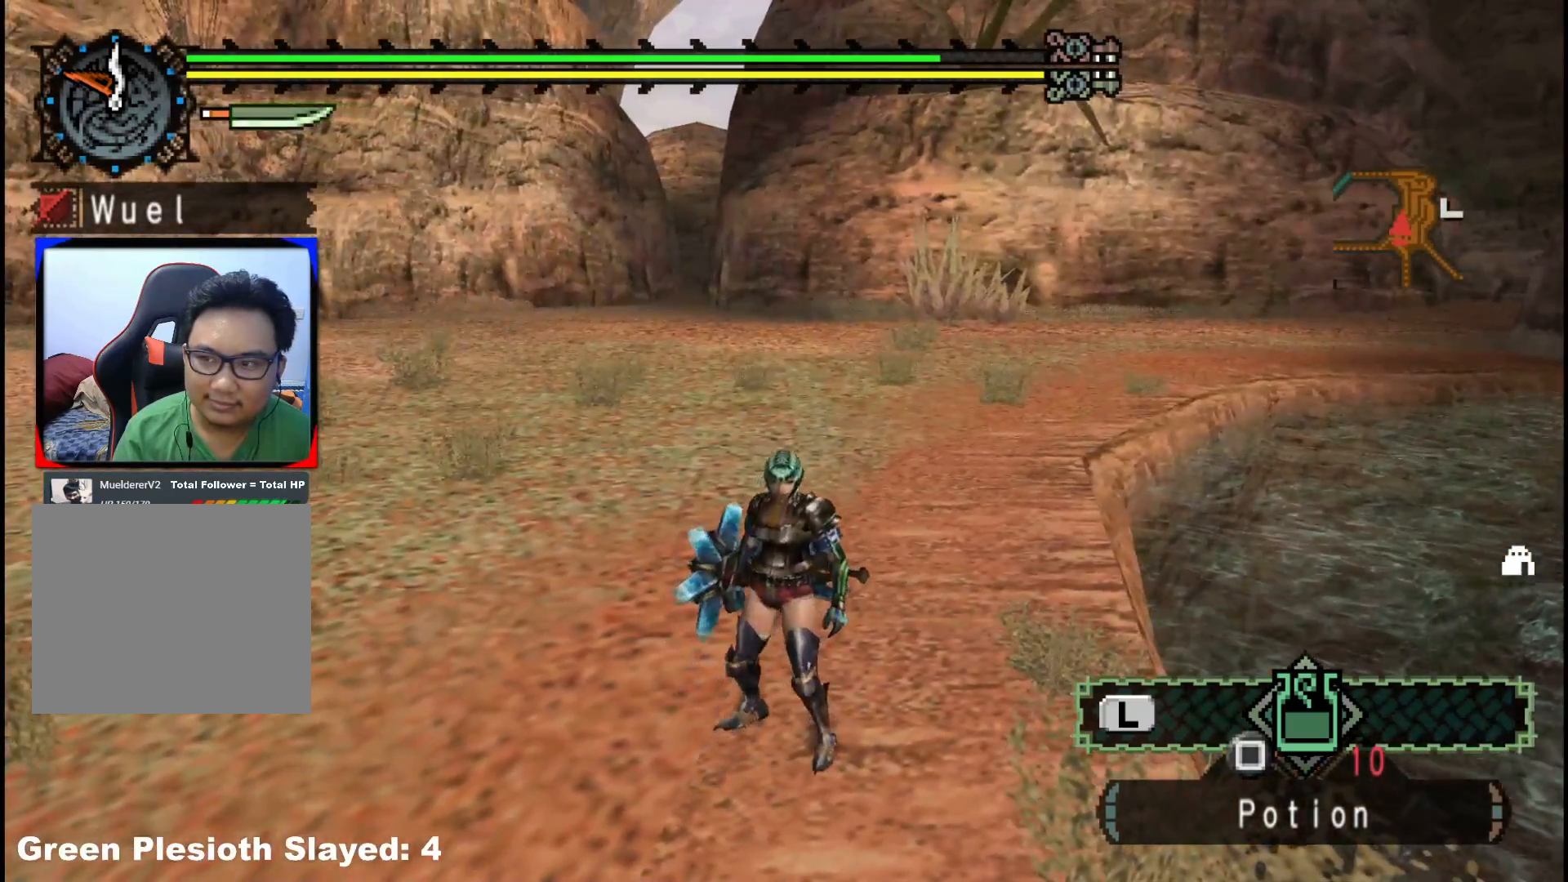
{"buttons": [], "left_stick": "up", "right_stick": "center", "events": []}
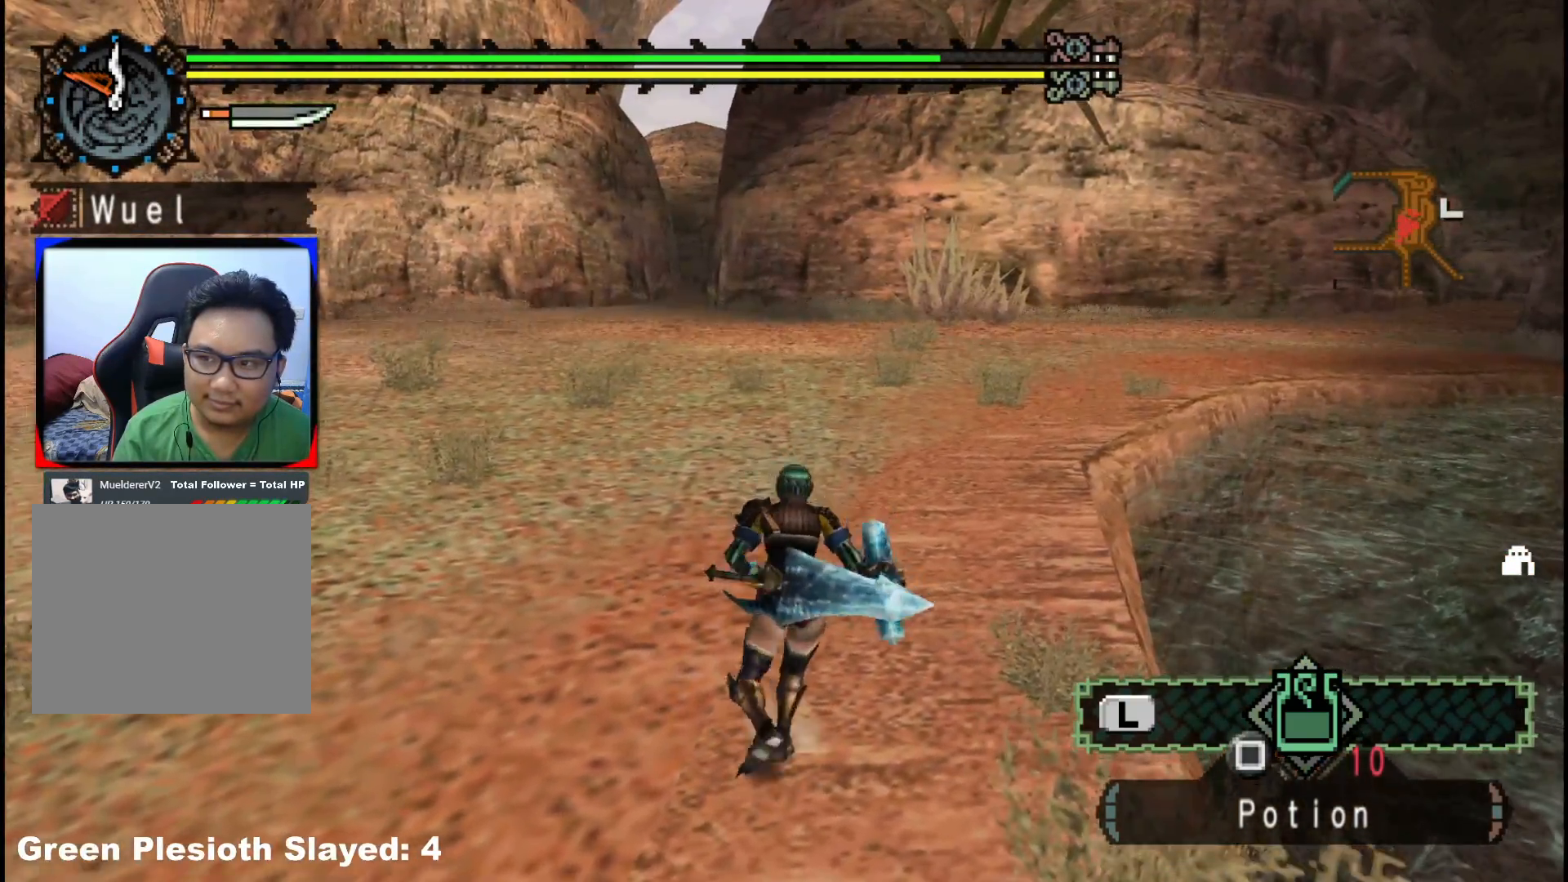
{"buttons": [], "left_stick": "up", "right_stick": "center", "events": [[167, "right_stick", "right"], [367, "right_stick", "center"]]}
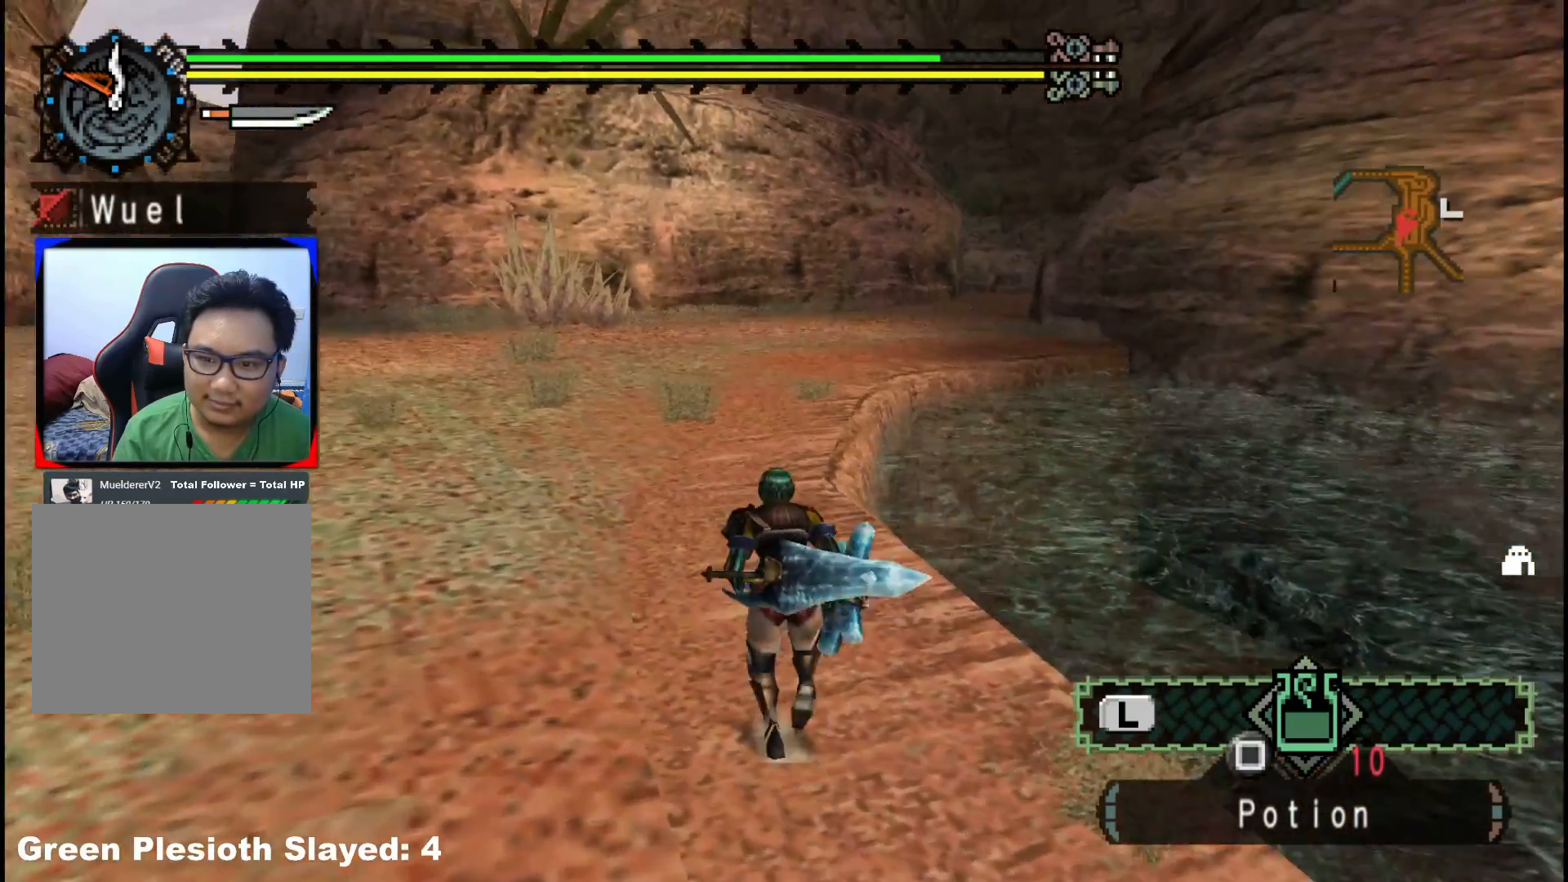
{"buttons": [], "left_stick": "up", "right_stick": "center", "events": []}
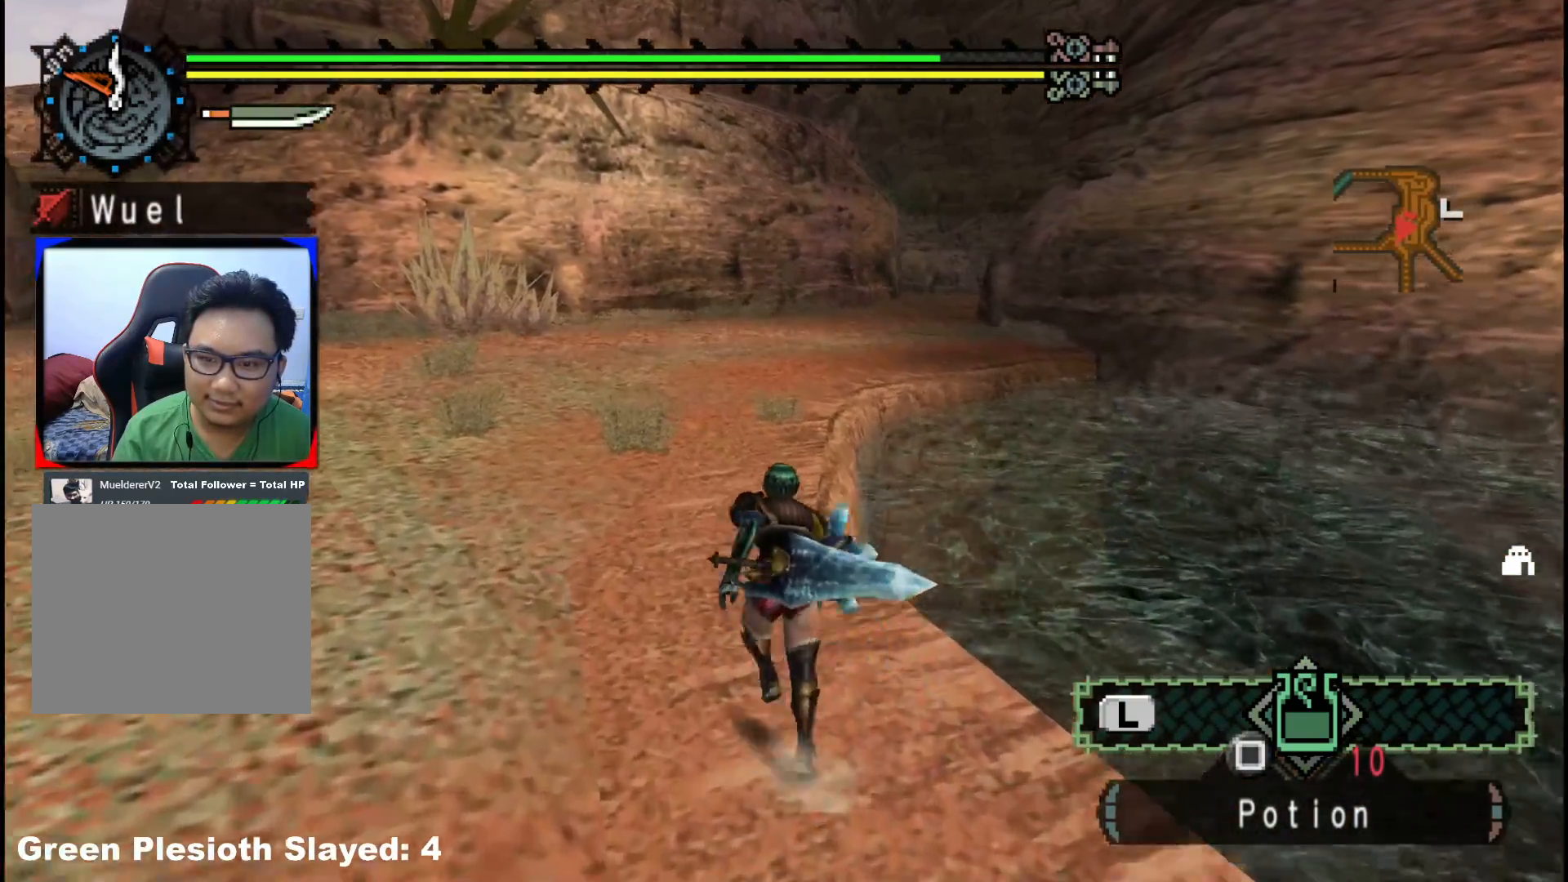
{"buttons": [], "left_stick": "up", "right_stick": "center", "events": []}
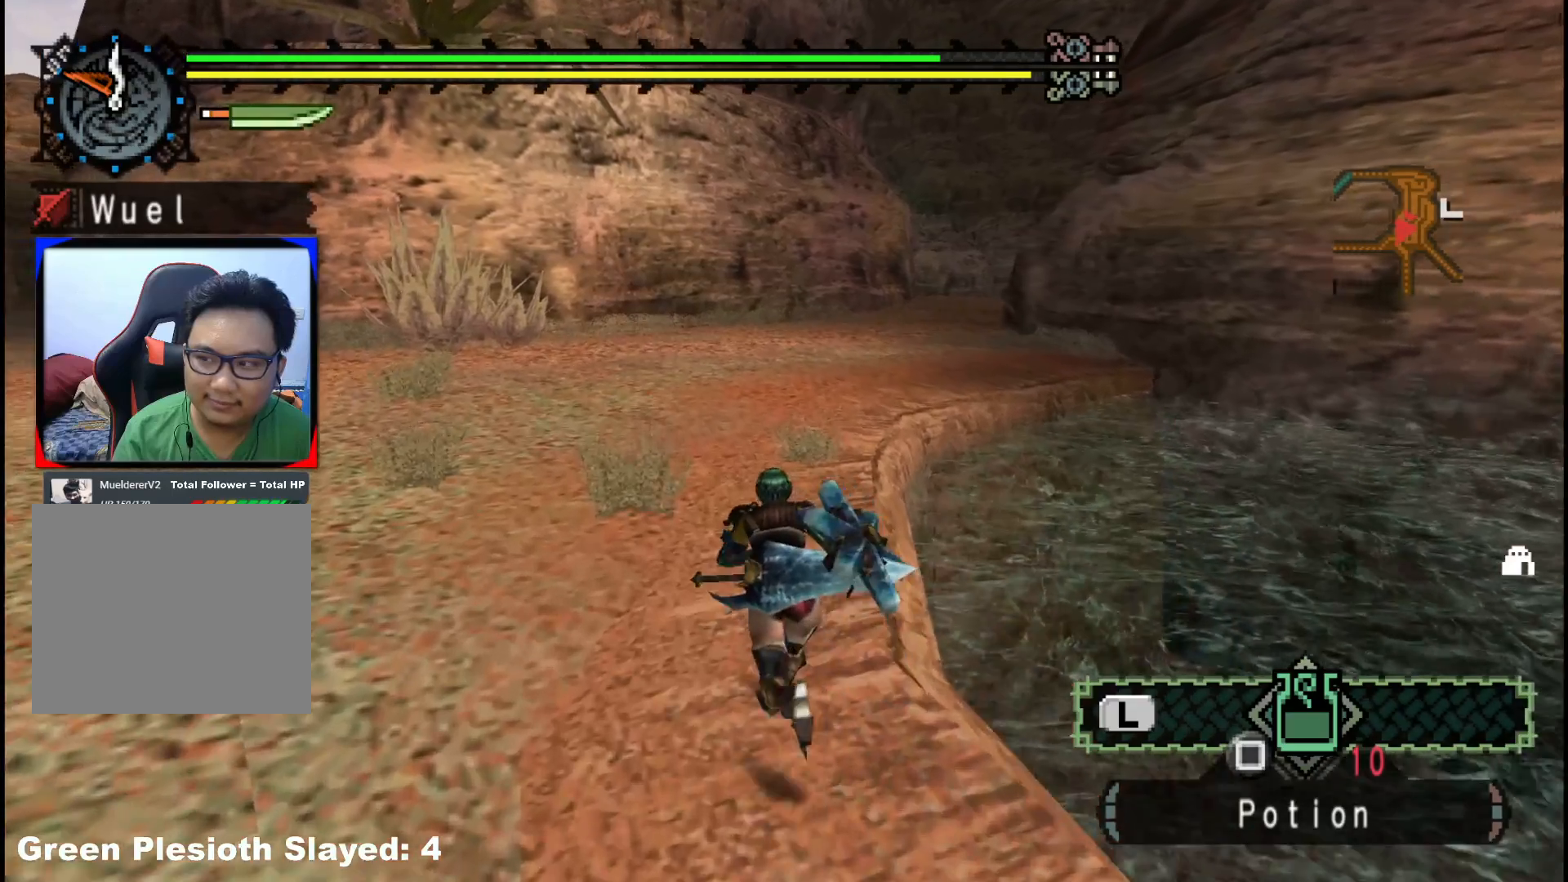
{"buttons": [], "left_stick": "up", "right_stick": "center", "events": []}
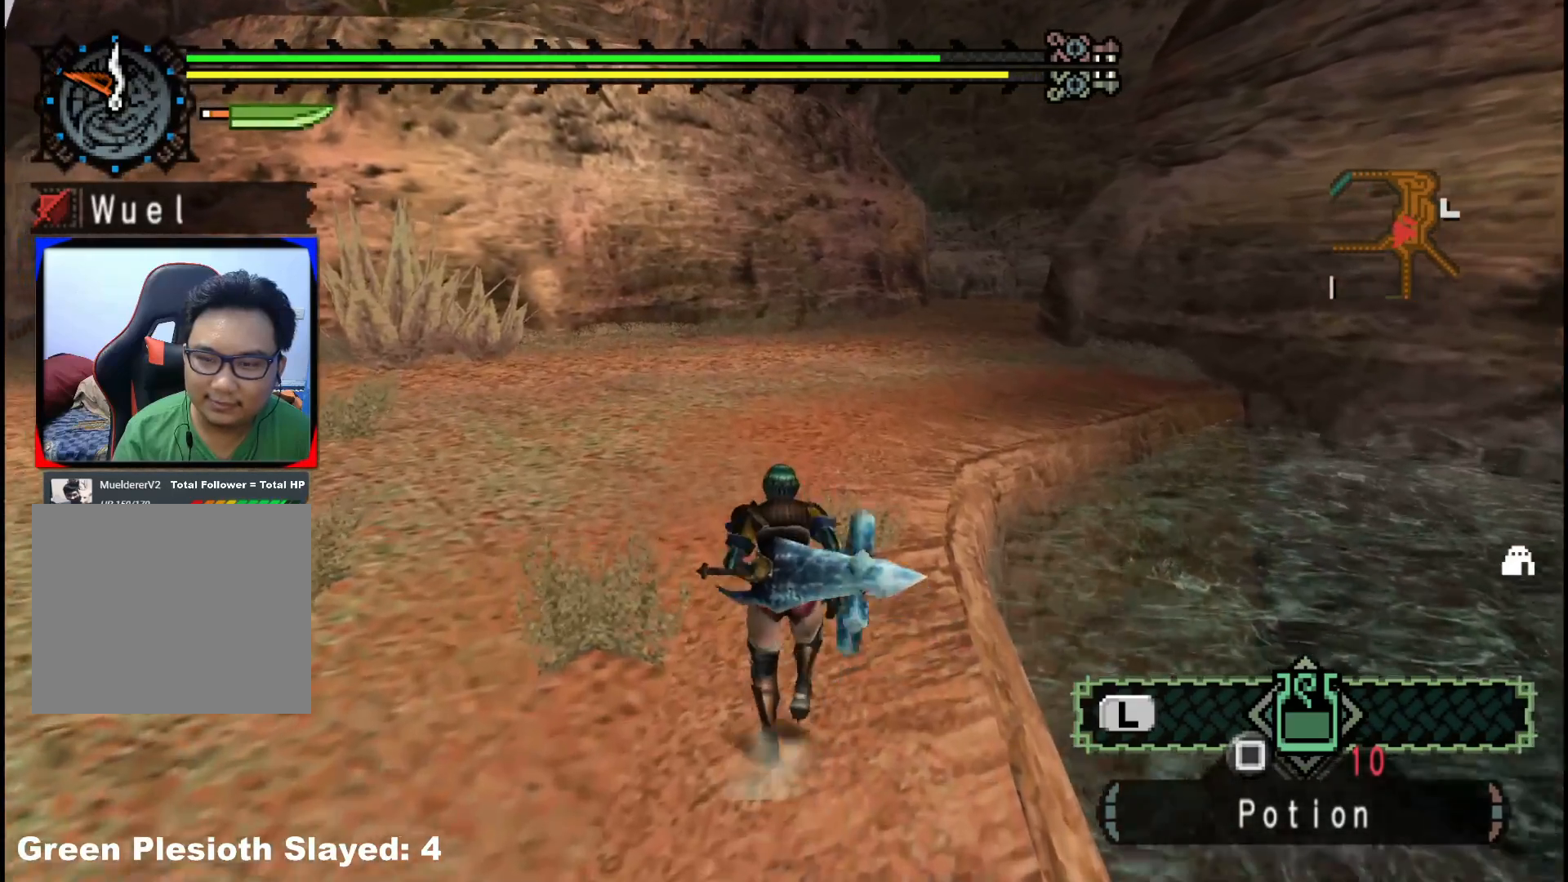
{"buttons": [], "left_stick": "up", "right_stick": "center", "events": []}
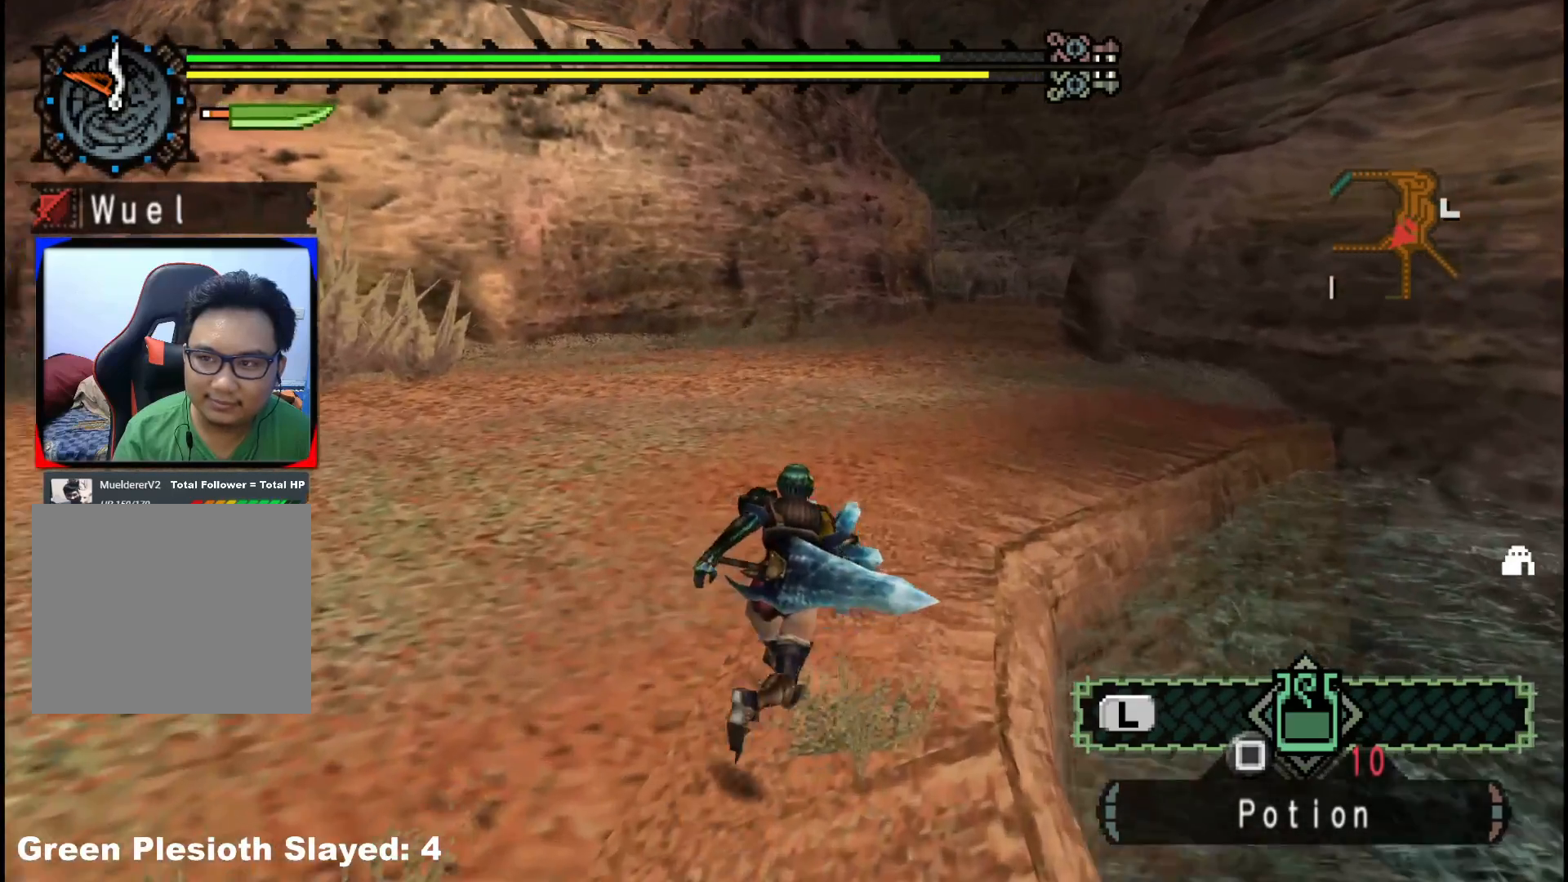
{"buttons": [], "left_stick": "up", "right_stick": "center", "events": []}
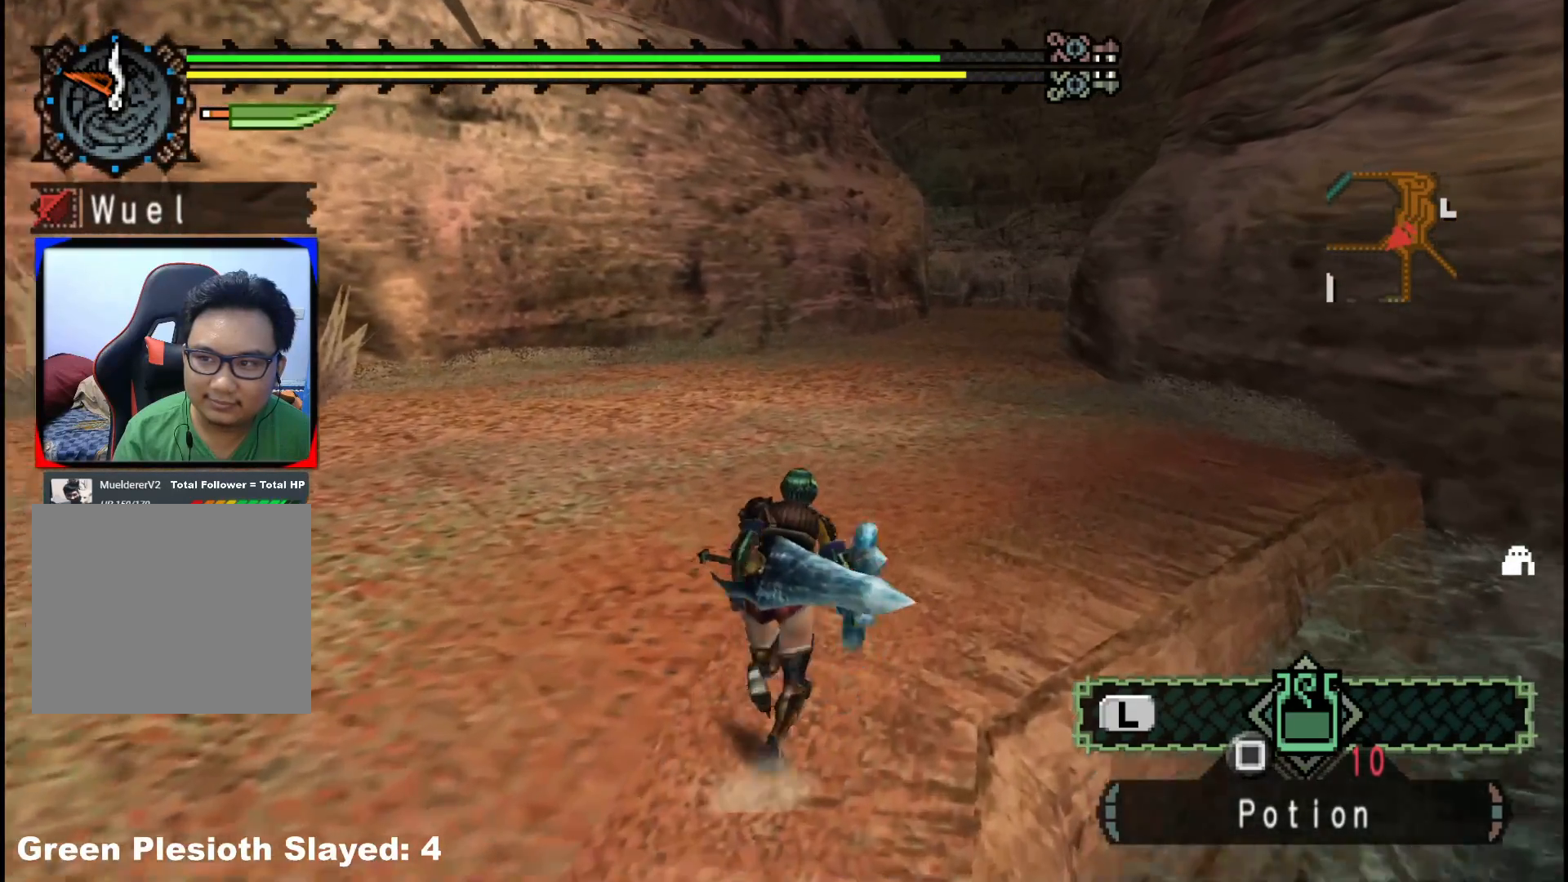
{"buttons": [], "left_stick": "up", "right_stick": "center", "events": []}
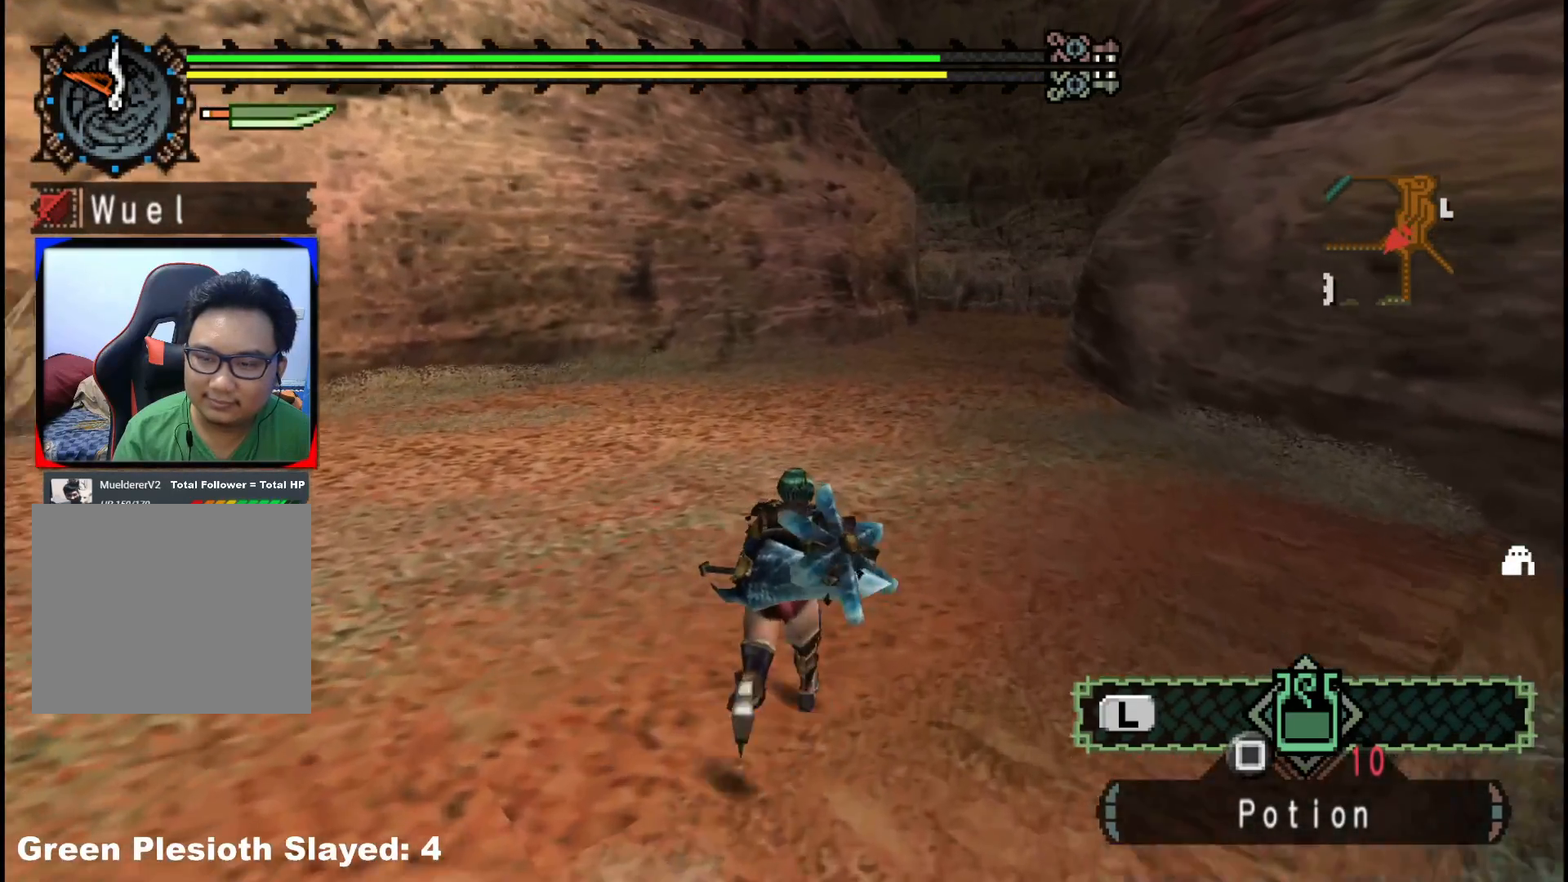
{"buttons": [], "left_stick": "up", "right_stick": "center", "events": []}